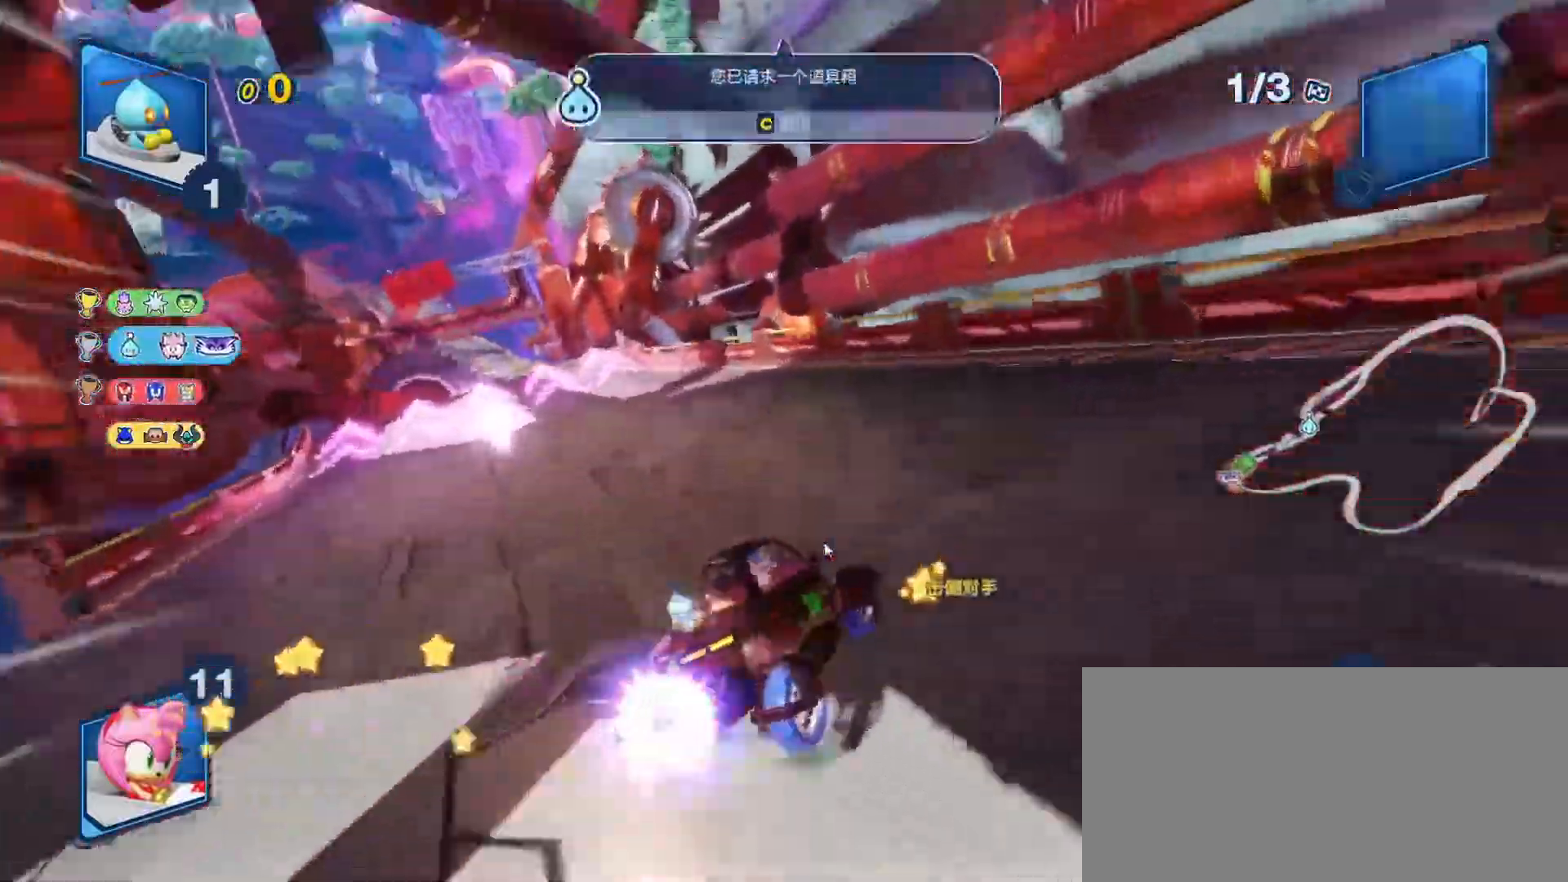
Gameplay with keyboard; each line is a JSON object with the keys held at the frame after it. "events" lists presses ("down") and releases ("up") of "a", "c", "d", "down", "e", "f", "left", "q", "r", "right", "s", "space", "up" and "w" between this image and that frame as [ms after this image, input, new state], when the widget could be followed in between. No other keys are recorded. Mouse input is not recorded.
{"keys": ["space", "up"], "events": [[100, "space", "down"], [400, "left", "up"]]}
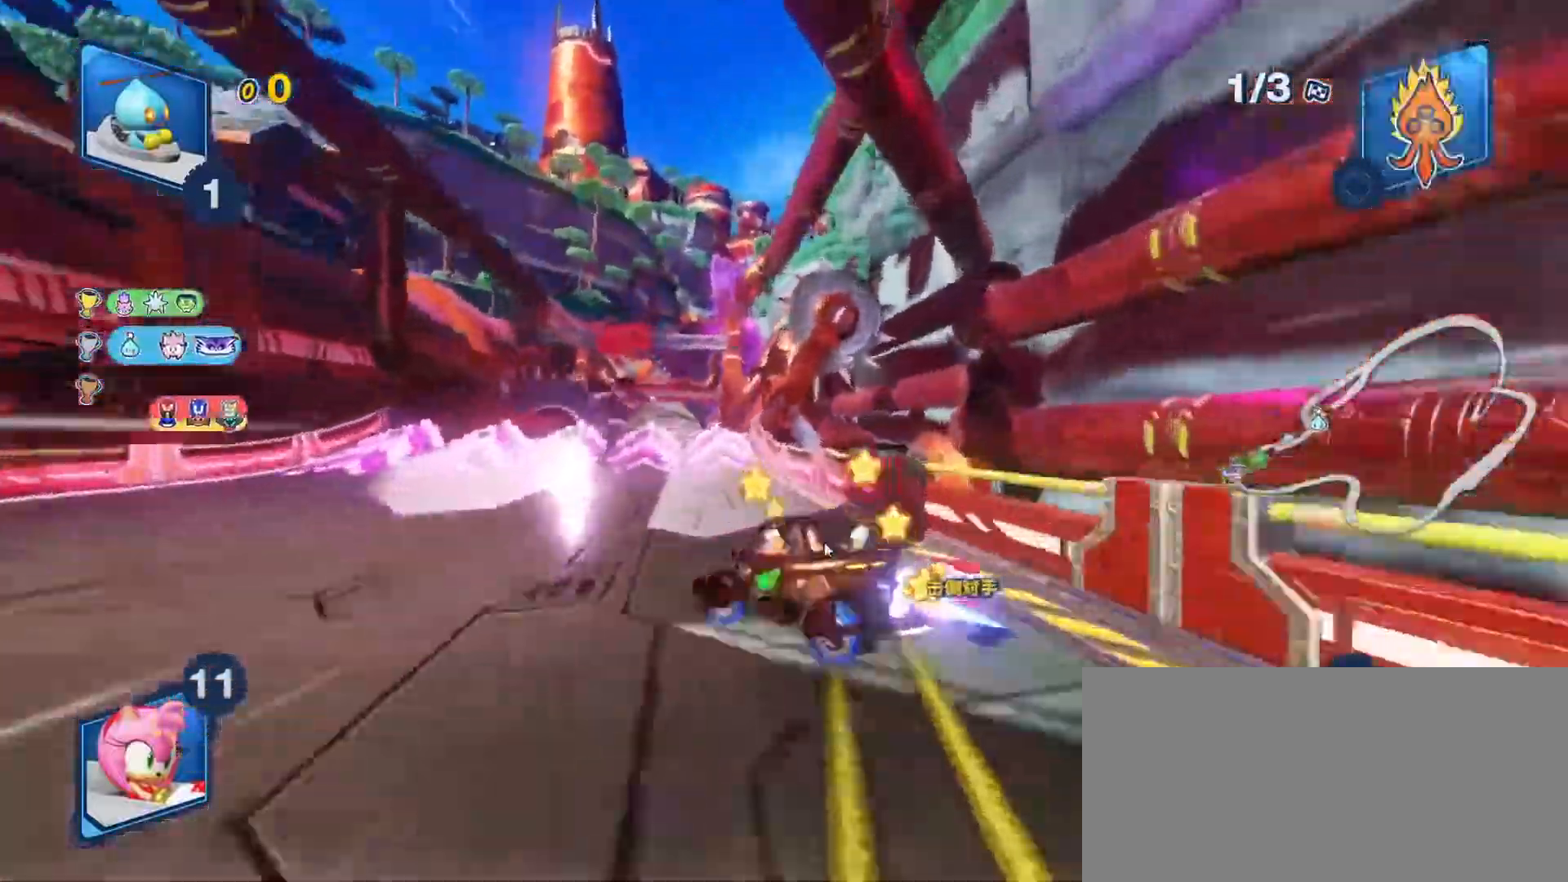
{"keys": ["right", "space", "up"], "events": [[200, "left", "down"], [317, "left", "up"], [383, "right", "down"]]}
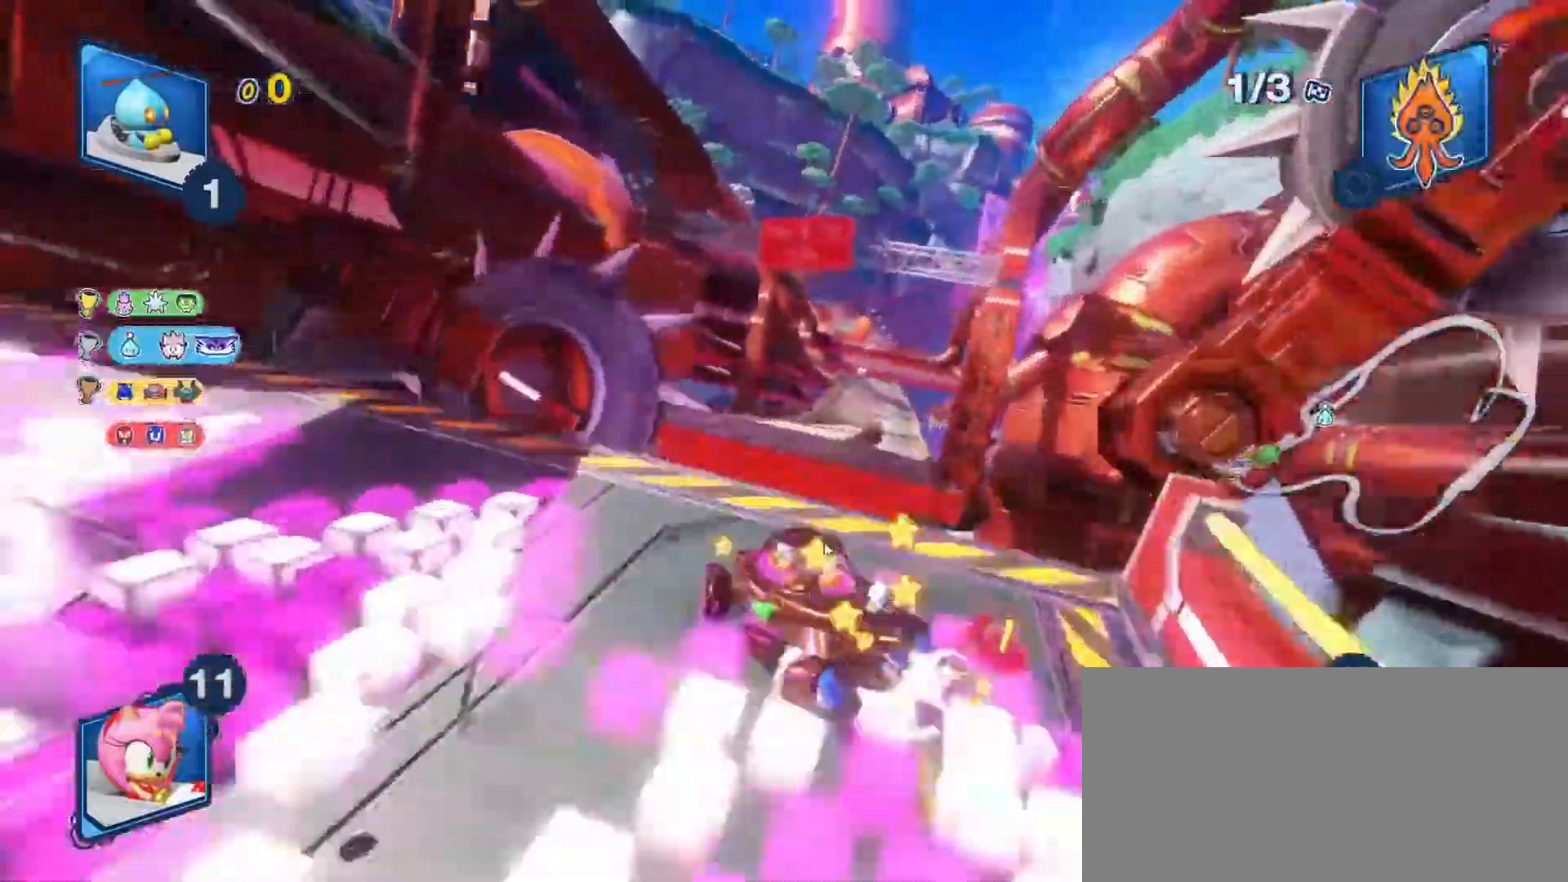
{"keys": ["d", "left", "space", "up"], "events": [[17, "right", "up"], [83, "d", "down"], [83, "right", "down"], [150, "right", "up"], [250, "d", "up"], [283, "left", "down"], [350, "d", "down"]]}
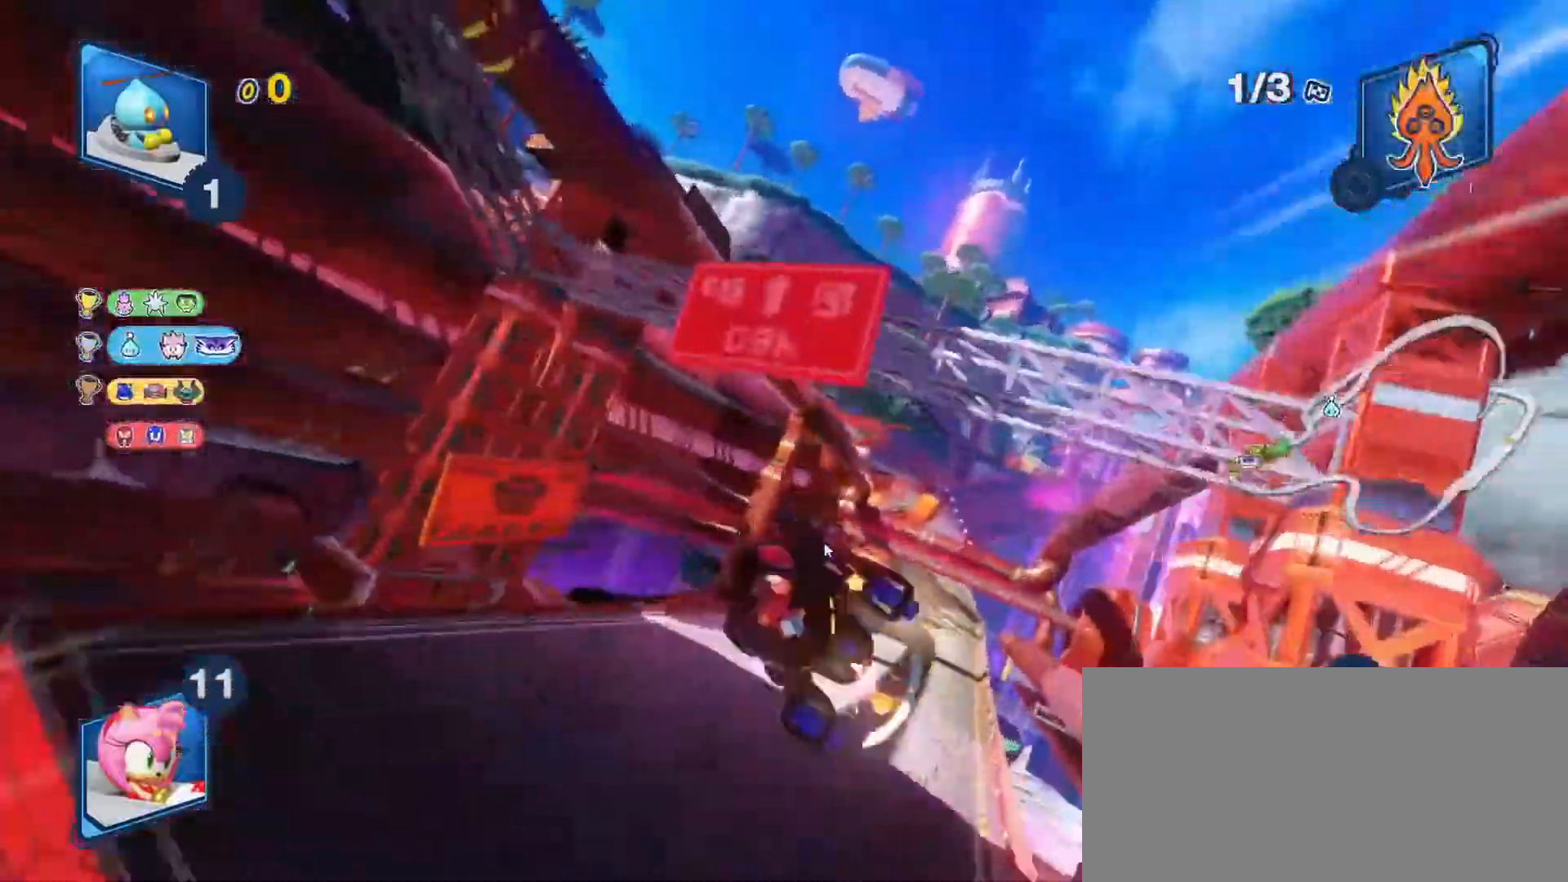
{"keys": ["d", "right", "space", "up"], "events": [[33, "d", "up"], [133, "left", "up"], [133, "right", "down"], [167, "d", "down"], [267, "d", "up"], [400, "d", "down"]]}
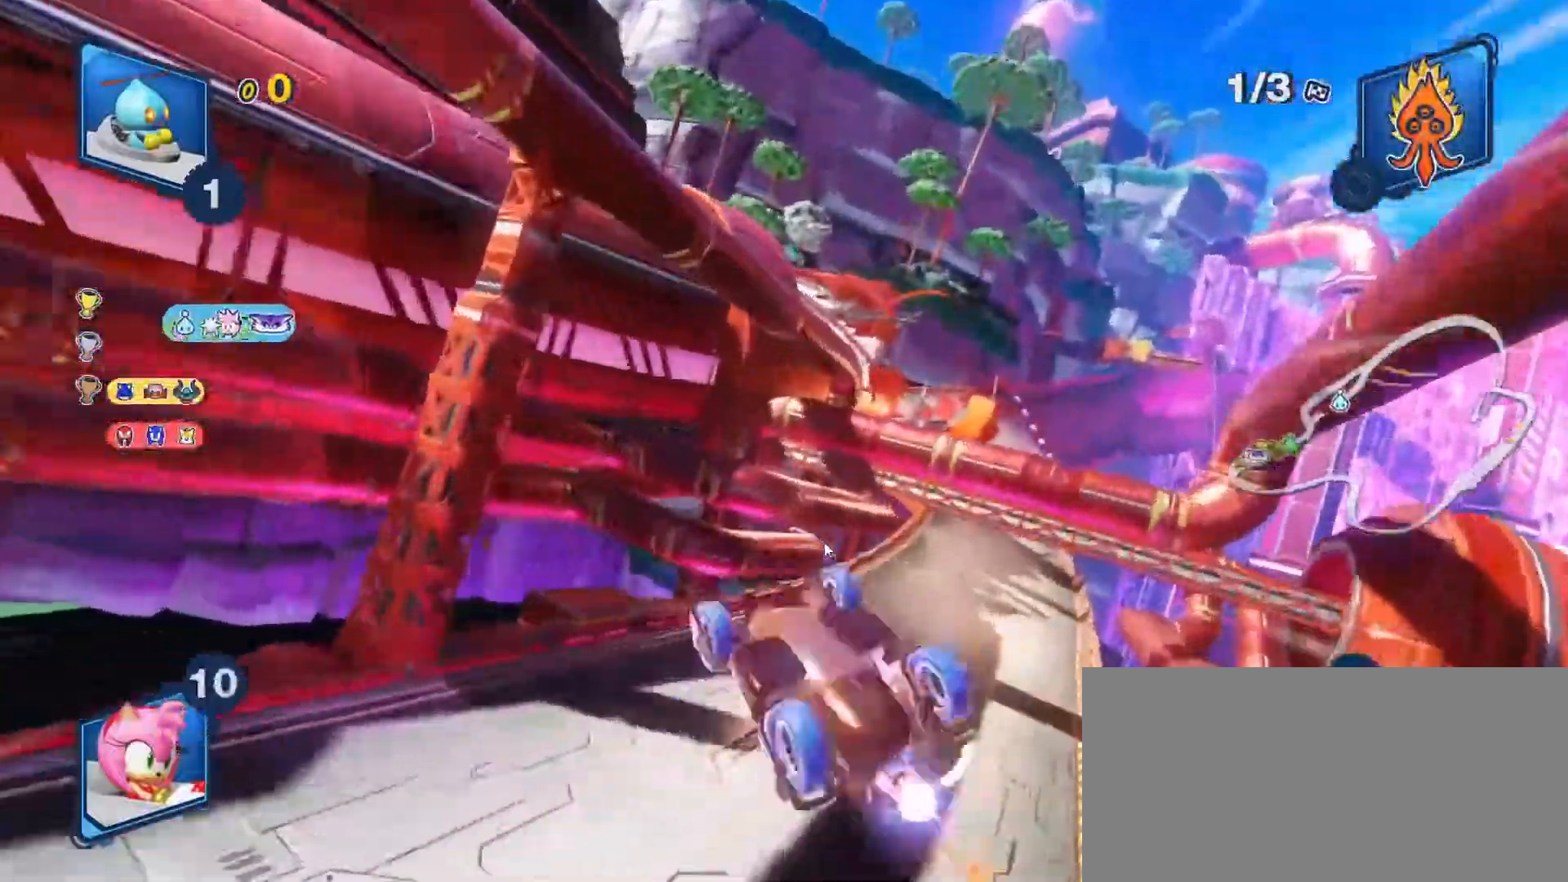
{"keys": ["right", "space", "up"], "events": [[33, "d", "up"], [167, "c", "down"], [300, "c", "up"]]}
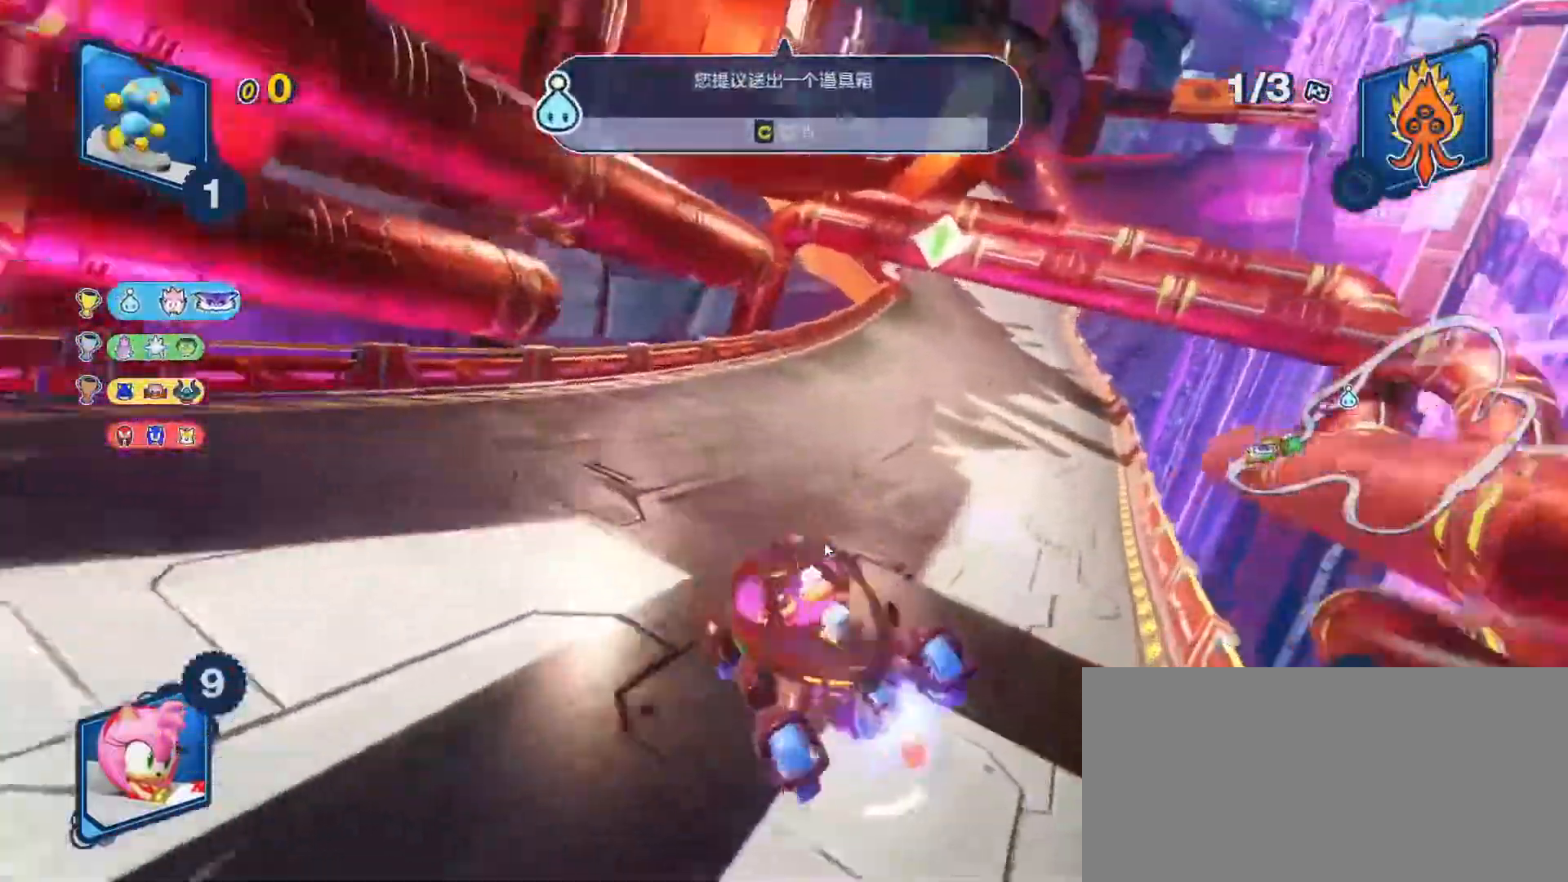
{"keys": ["right", "space", "up"], "events": [[283, "space", "up"], [317, "space", "down"]]}
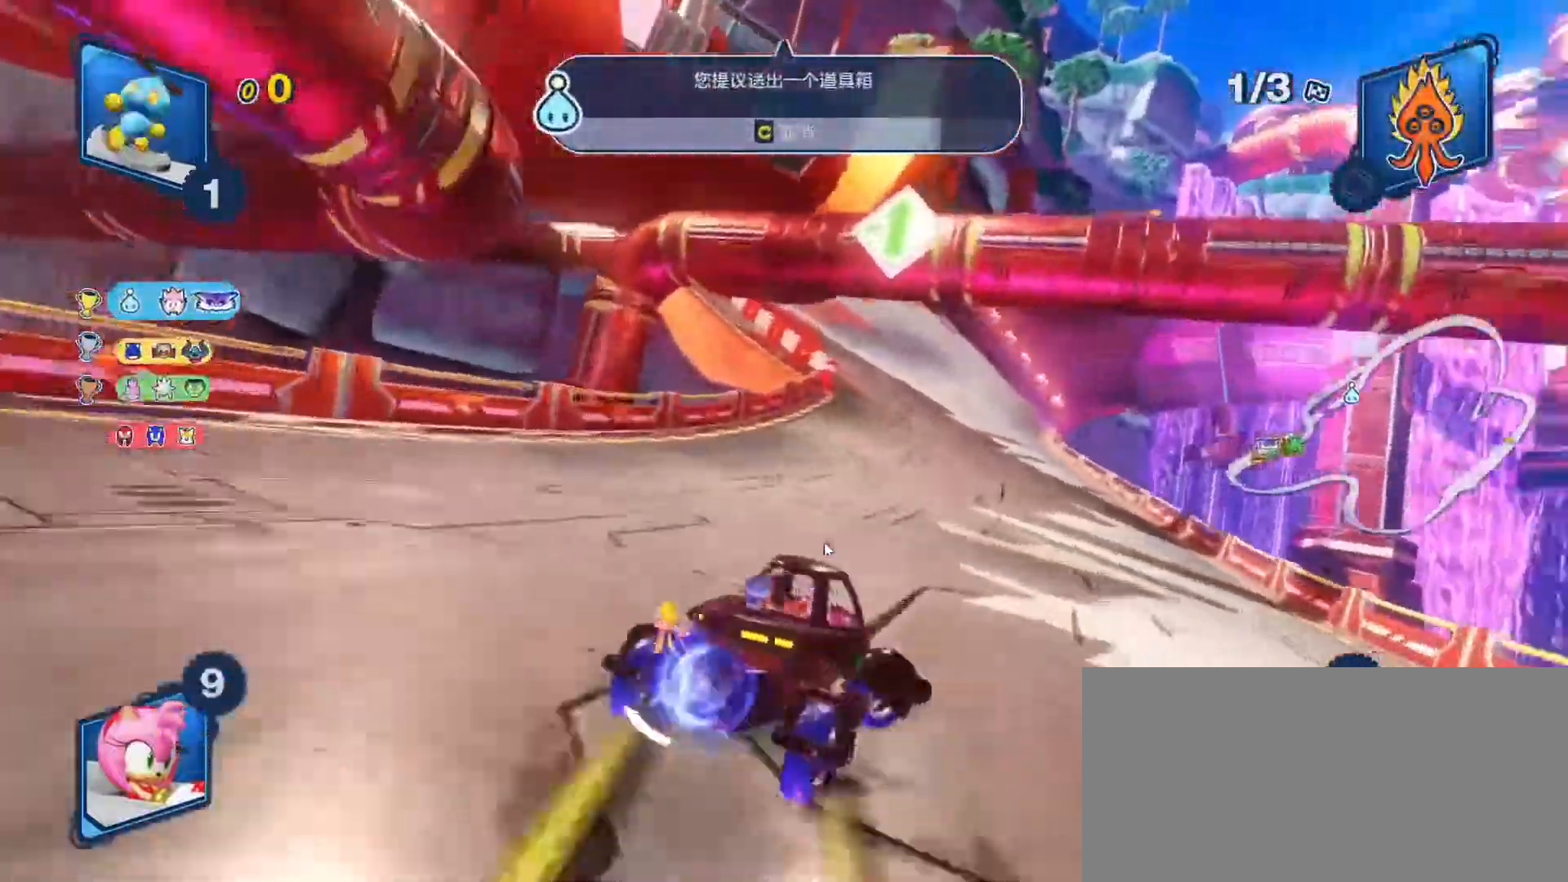
{"keys": ["right", "up"], "events": [[83, "right", "up"], [117, "left", "down"], [183, "space", "up"], [267, "space", "down"], [367, "right", "down"], [400, "left", "up"], [467, "space", "up"]]}
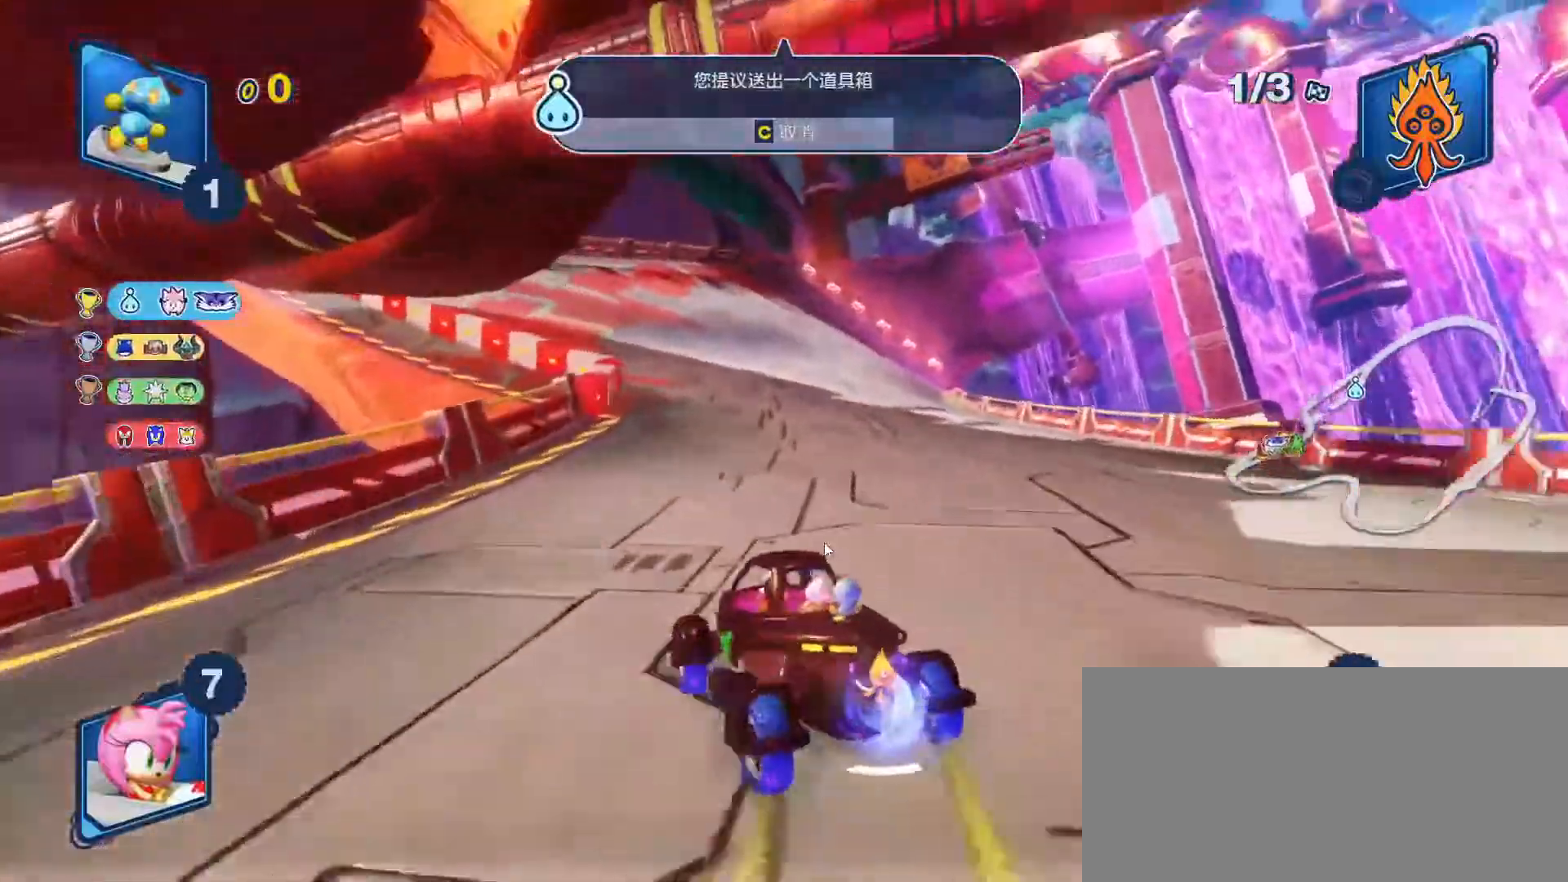
{"keys": ["right", "space", "up"], "events": [[33, "space", "down"], [200, "left", "down"], [233, "right", "up"], [267, "space", "up"], [333, "space", "down"], [433, "left", "up"], [433, "right", "down"]]}
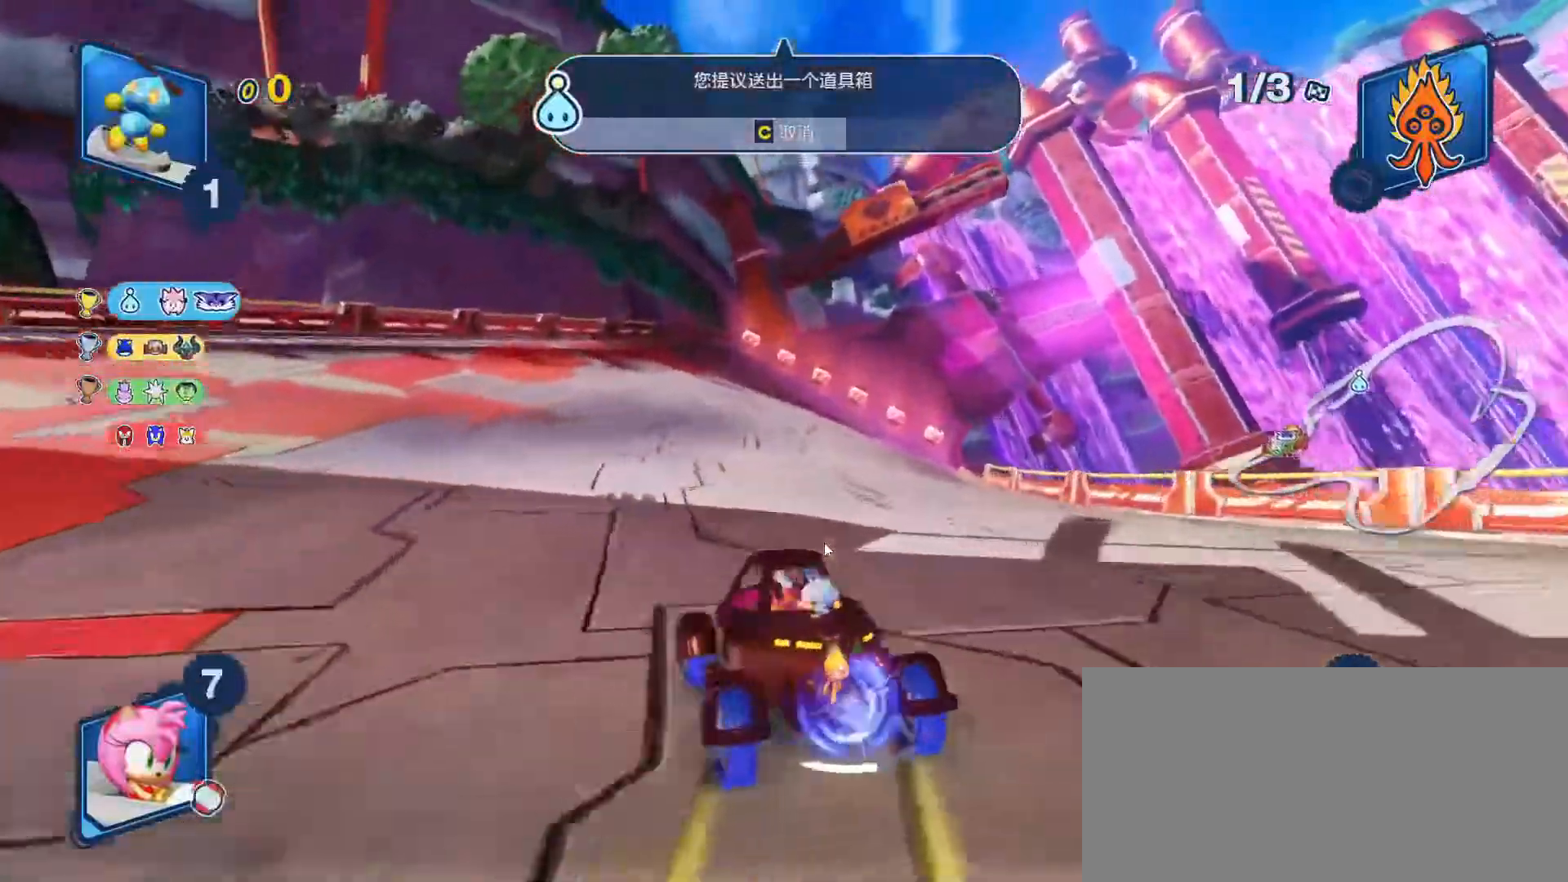
{"keys": ["left", "up"], "events": [[33, "space", "up"], [100, "space", "down"], [317, "left", "down"], [317, "right", "up"], [450, "space", "up"]]}
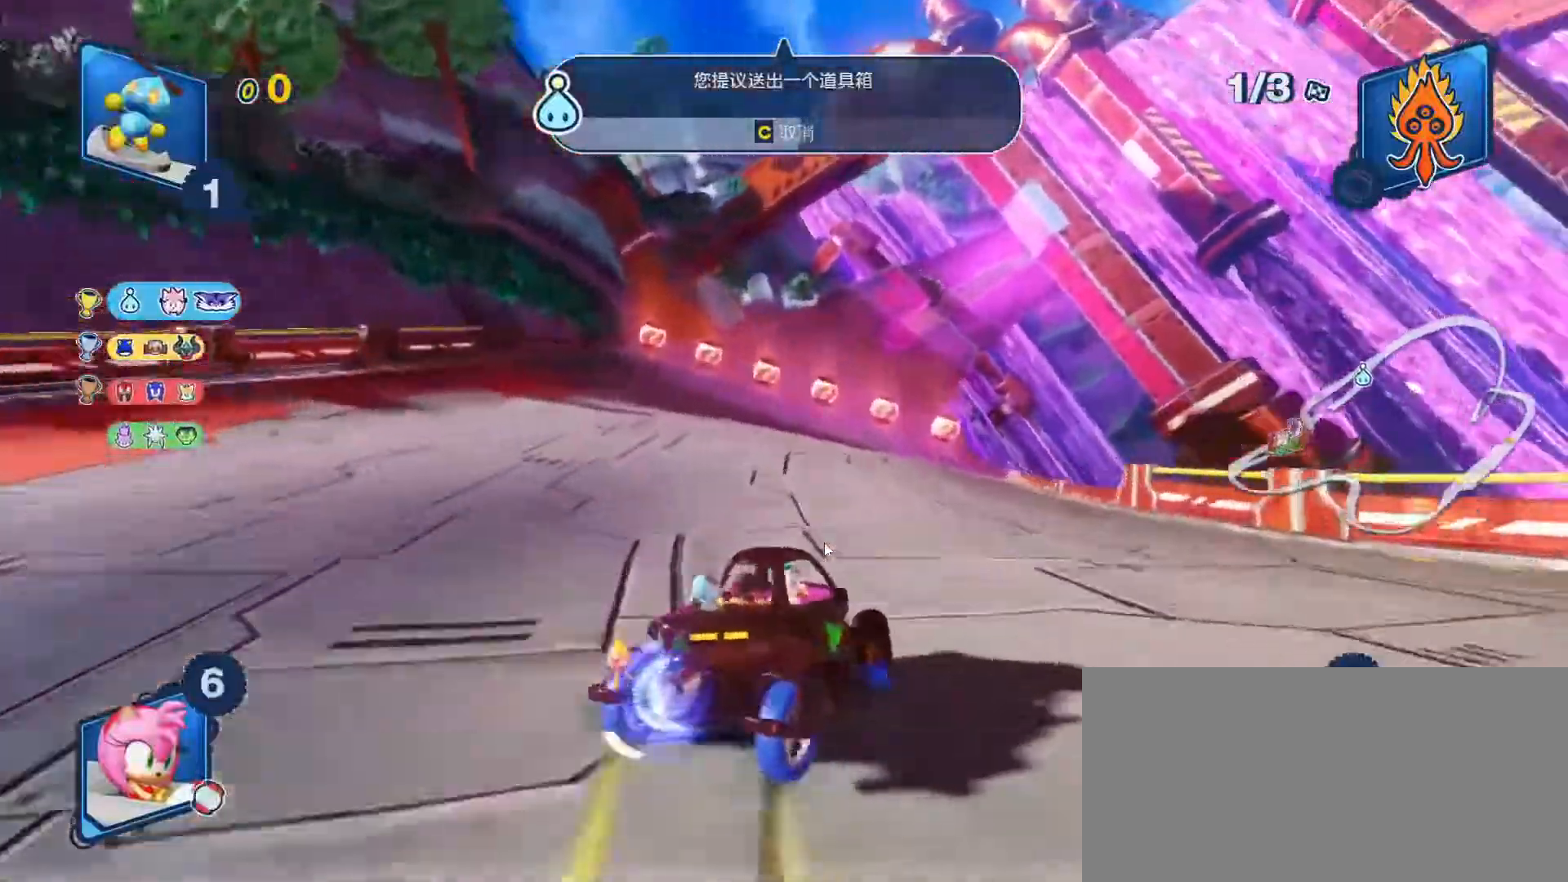
{"keys": ["right", "space", "up"], "events": [[17, "right", "down"], [17, "space", "down"], [83, "left", "up"], [217, "space", "up"], [283, "space", "down"]]}
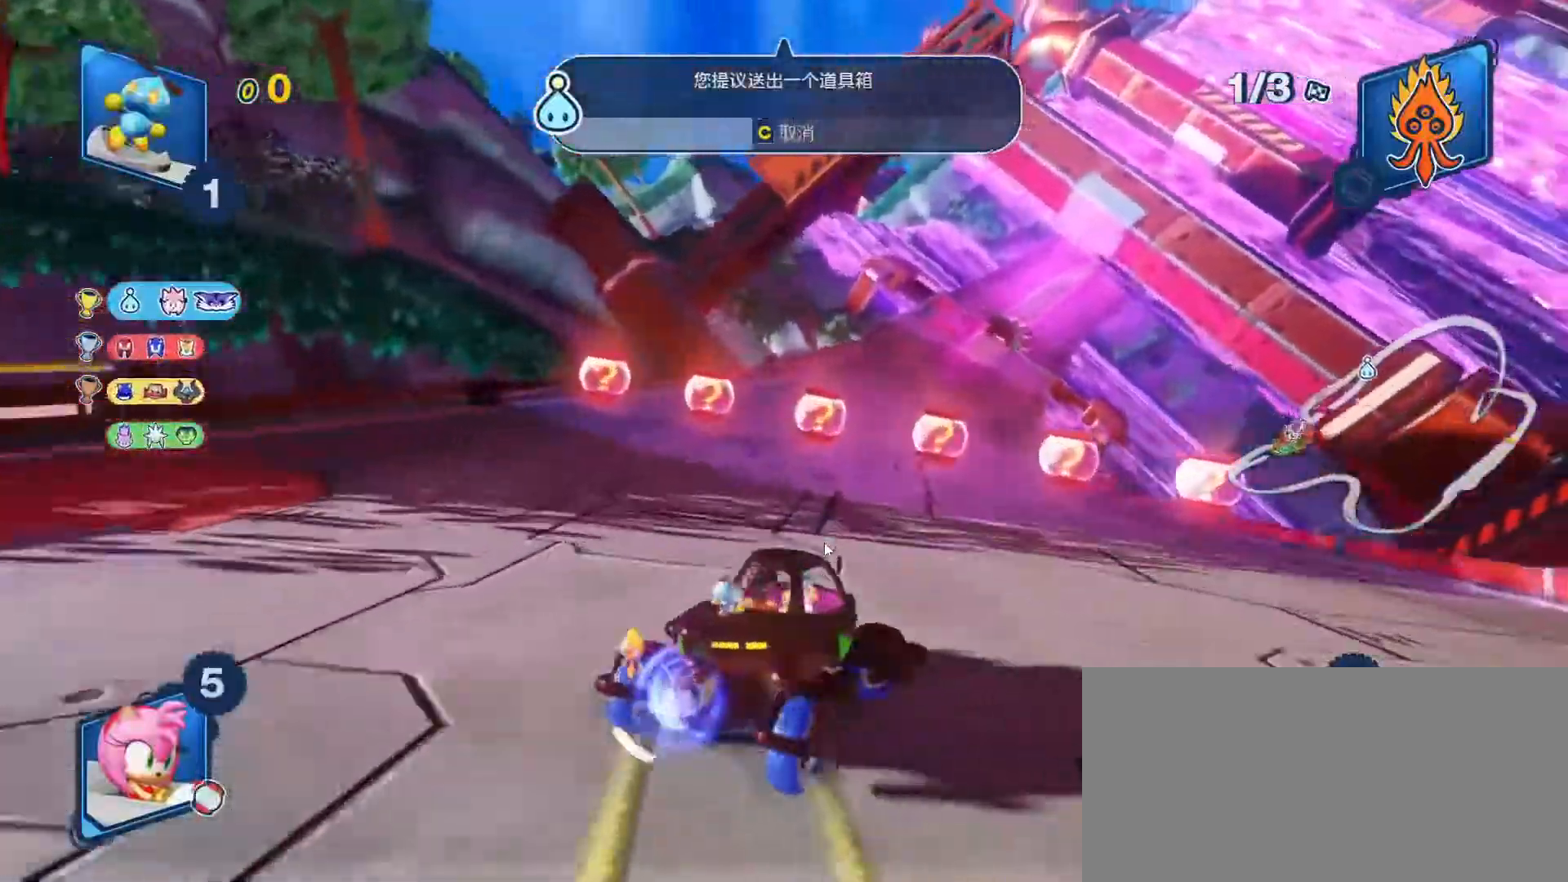
{"keys": ["space", "up"], "events": [[17, "left", "down"], [17, "right", "up"], [467, "left", "up"]]}
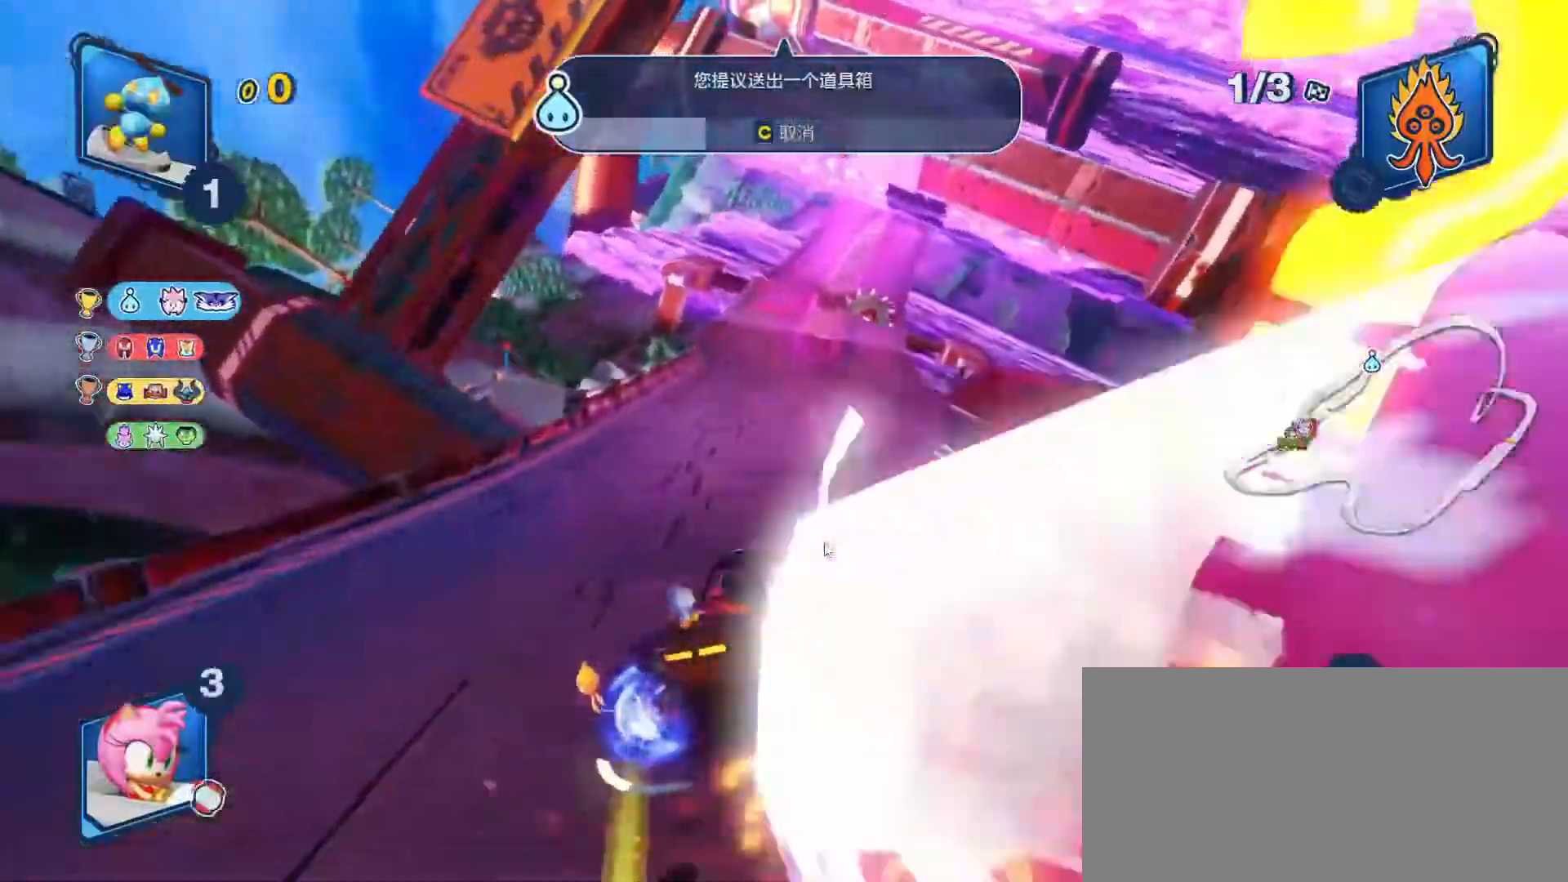
{"keys": ["c", "right", "space", "up"], "events": [[200, "left", "down"], [367, "left", "up"], [433, "c", "down"], [467, "right", "down"]]}
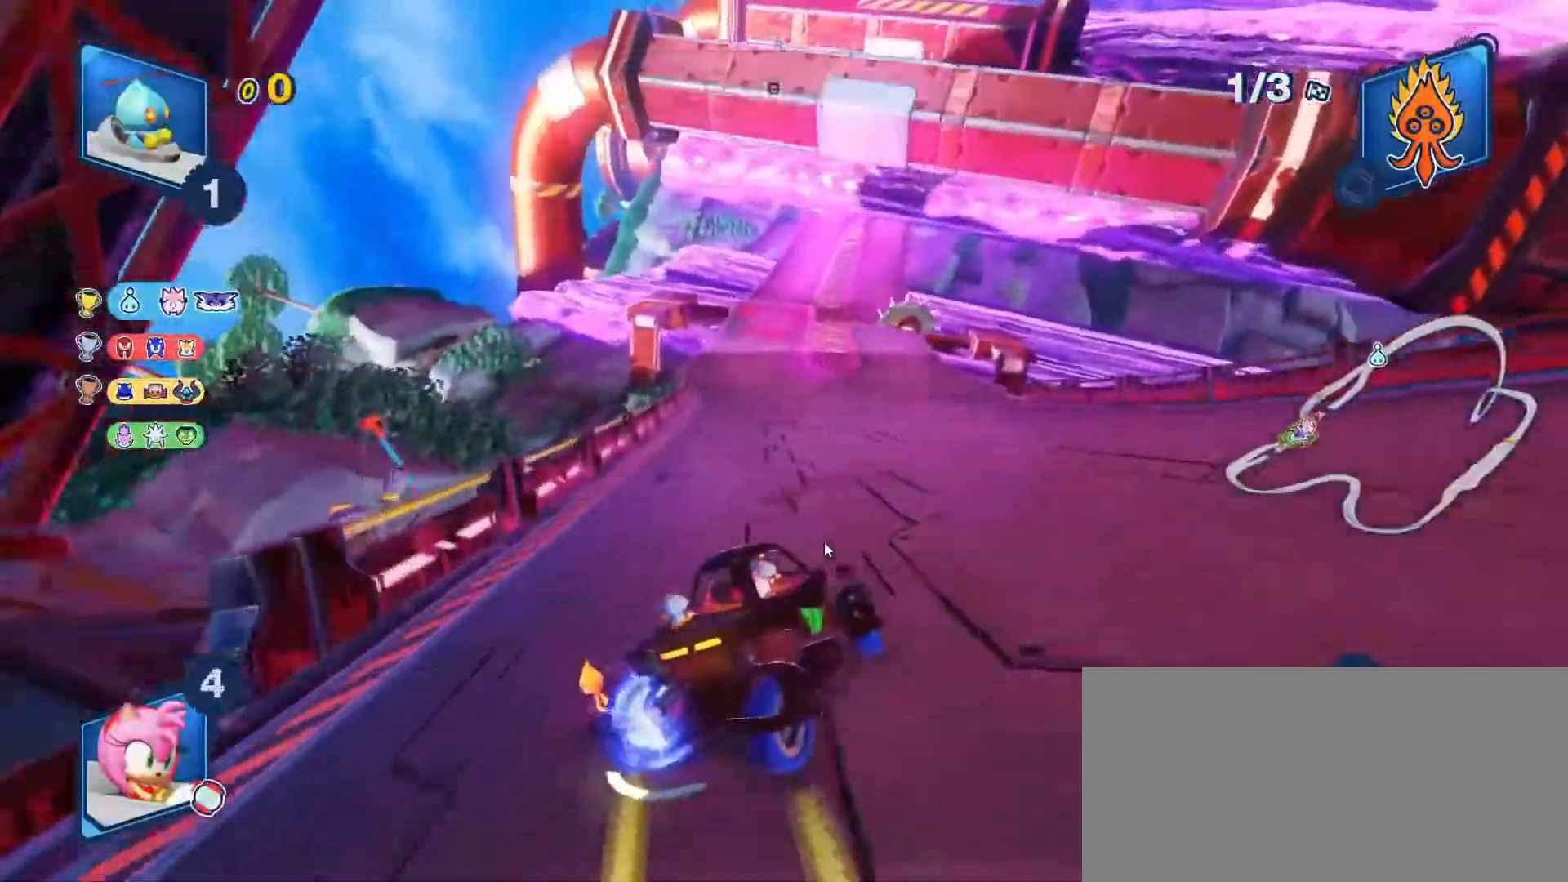
{"keys": ["left", "space", "up"], "events": [[33, "c", "up"], [117, "right", "up"], [150, "left", "down"], [417, "c", "down"], [483, "c", "up"]]}
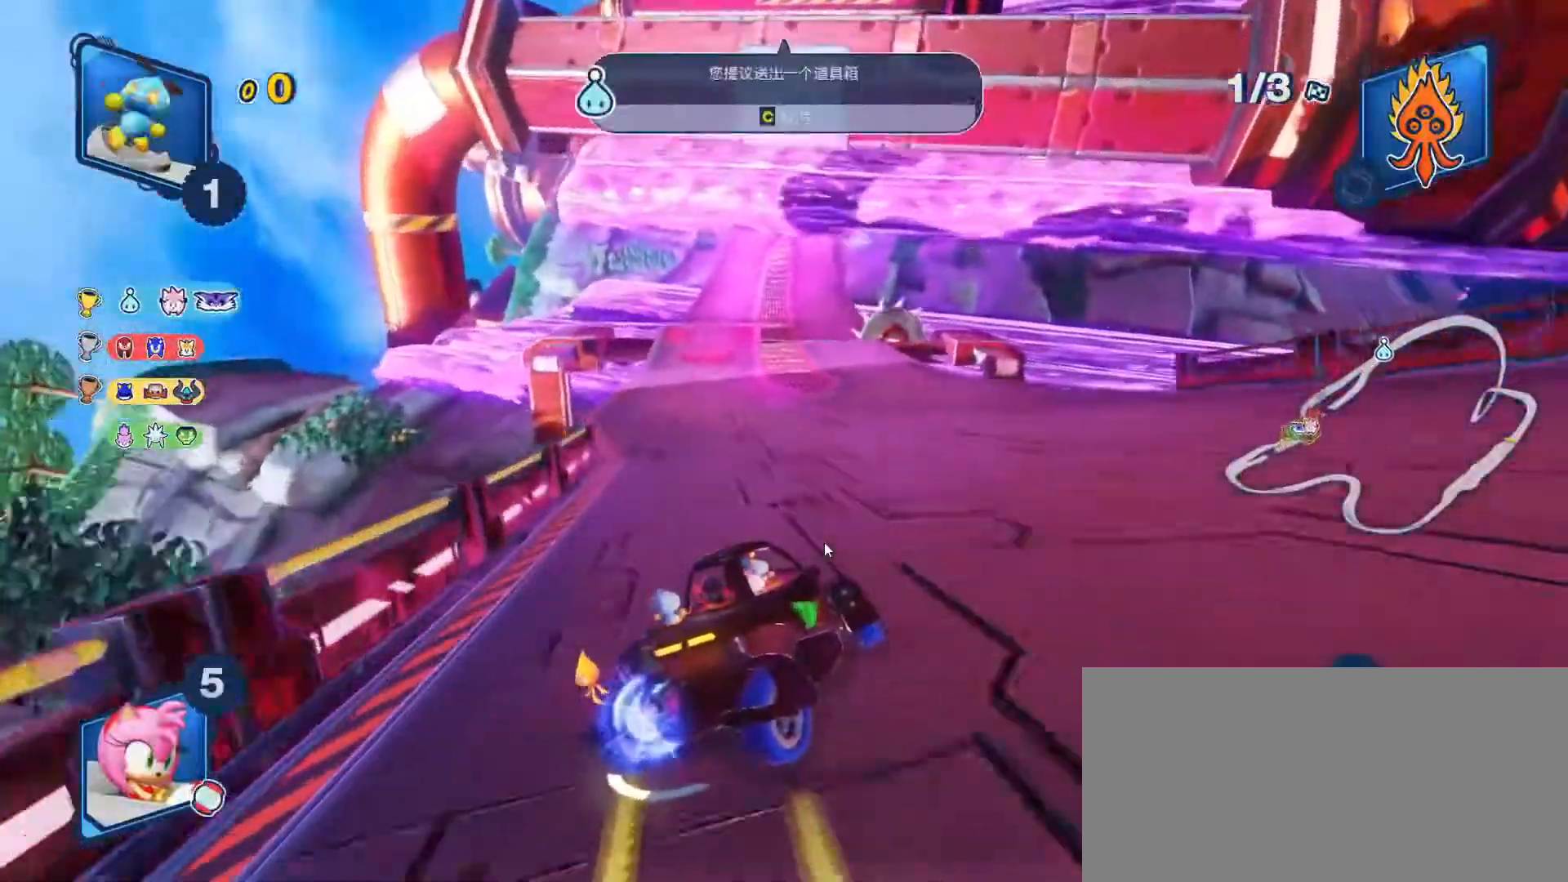
{"keys": ["left", "space", "up"], "events": [[83, "left", "up"], [150, "left", "down"], [183, "e", "down"], [250, "e", "up"], [350, "c", "down"], [450, "c", "up"]]}
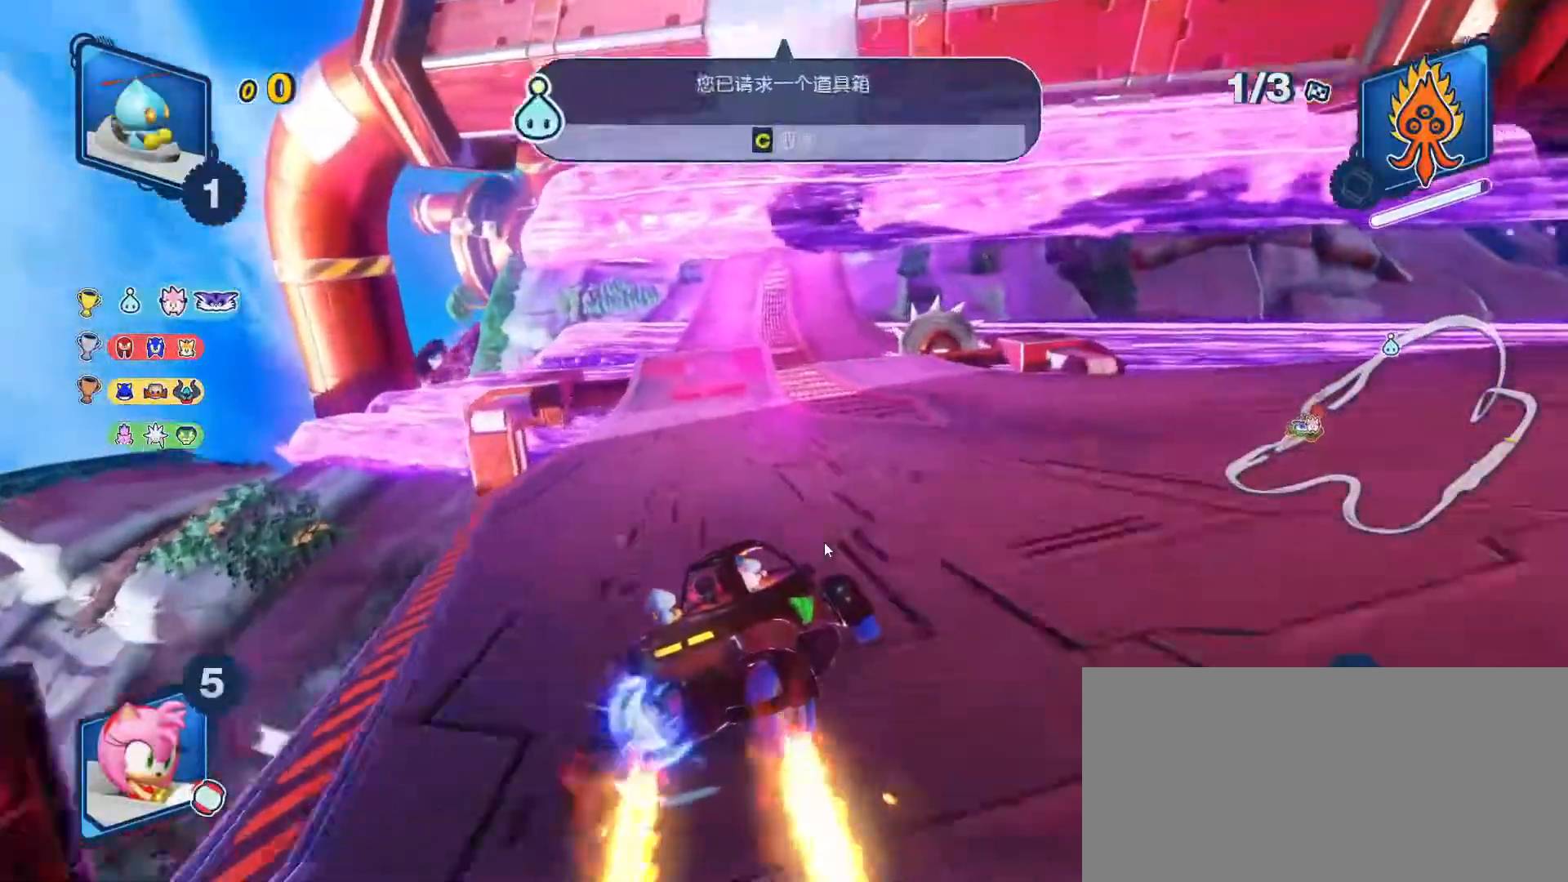
{"keys": ["space", "up"], "events": [[17, "left", "up"], [100, "space", "up"], [333, "right", "down"], [367, "space", "down"], [467, "right", "up"]]}
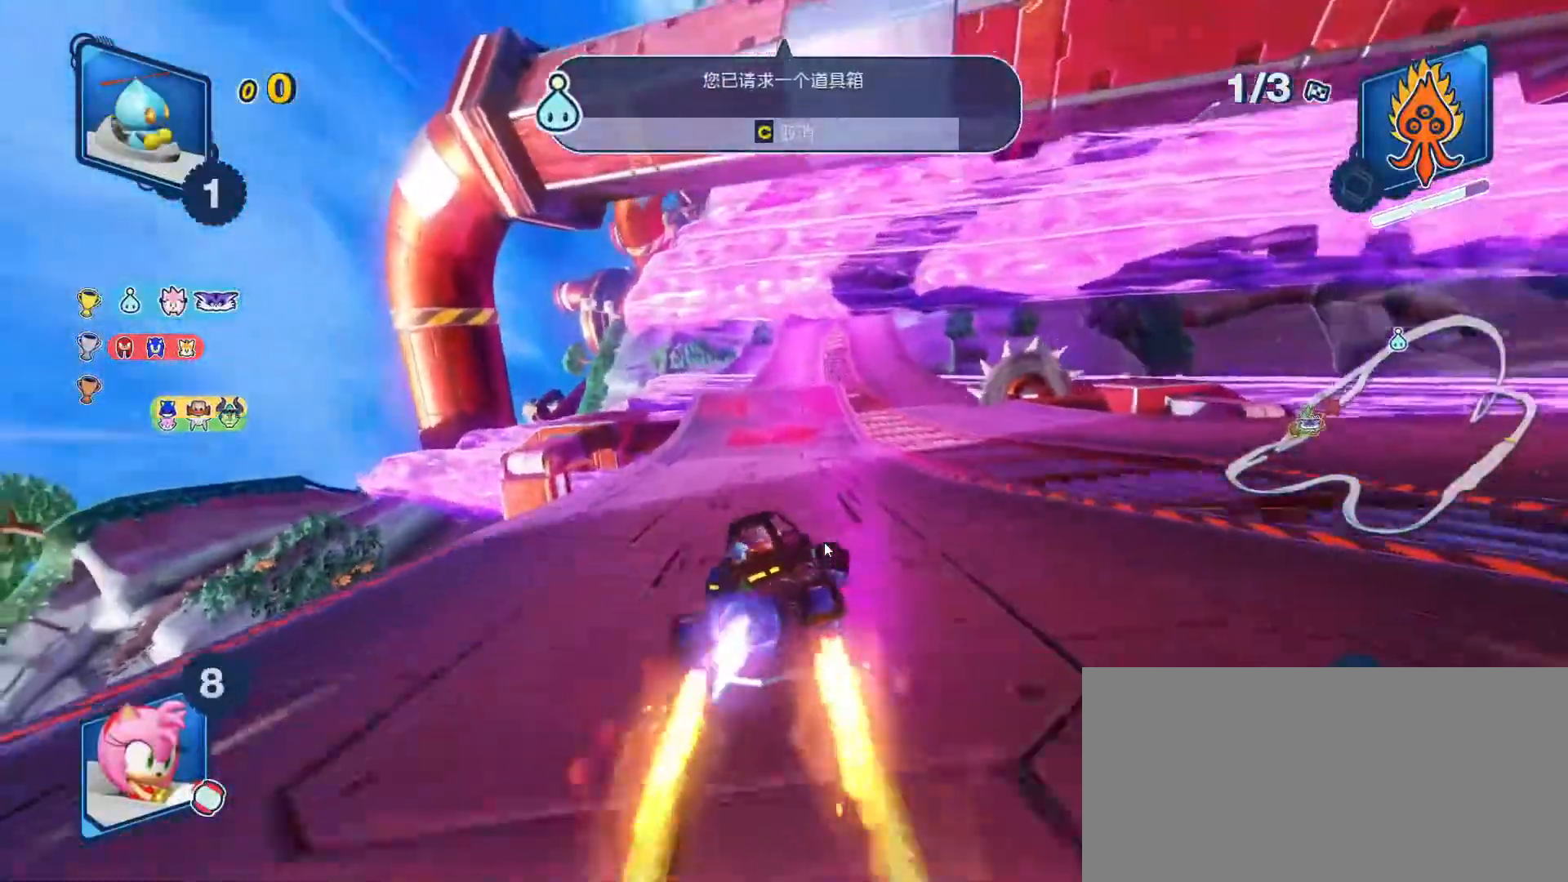
{"keys": ["space", "up"], "events": []}
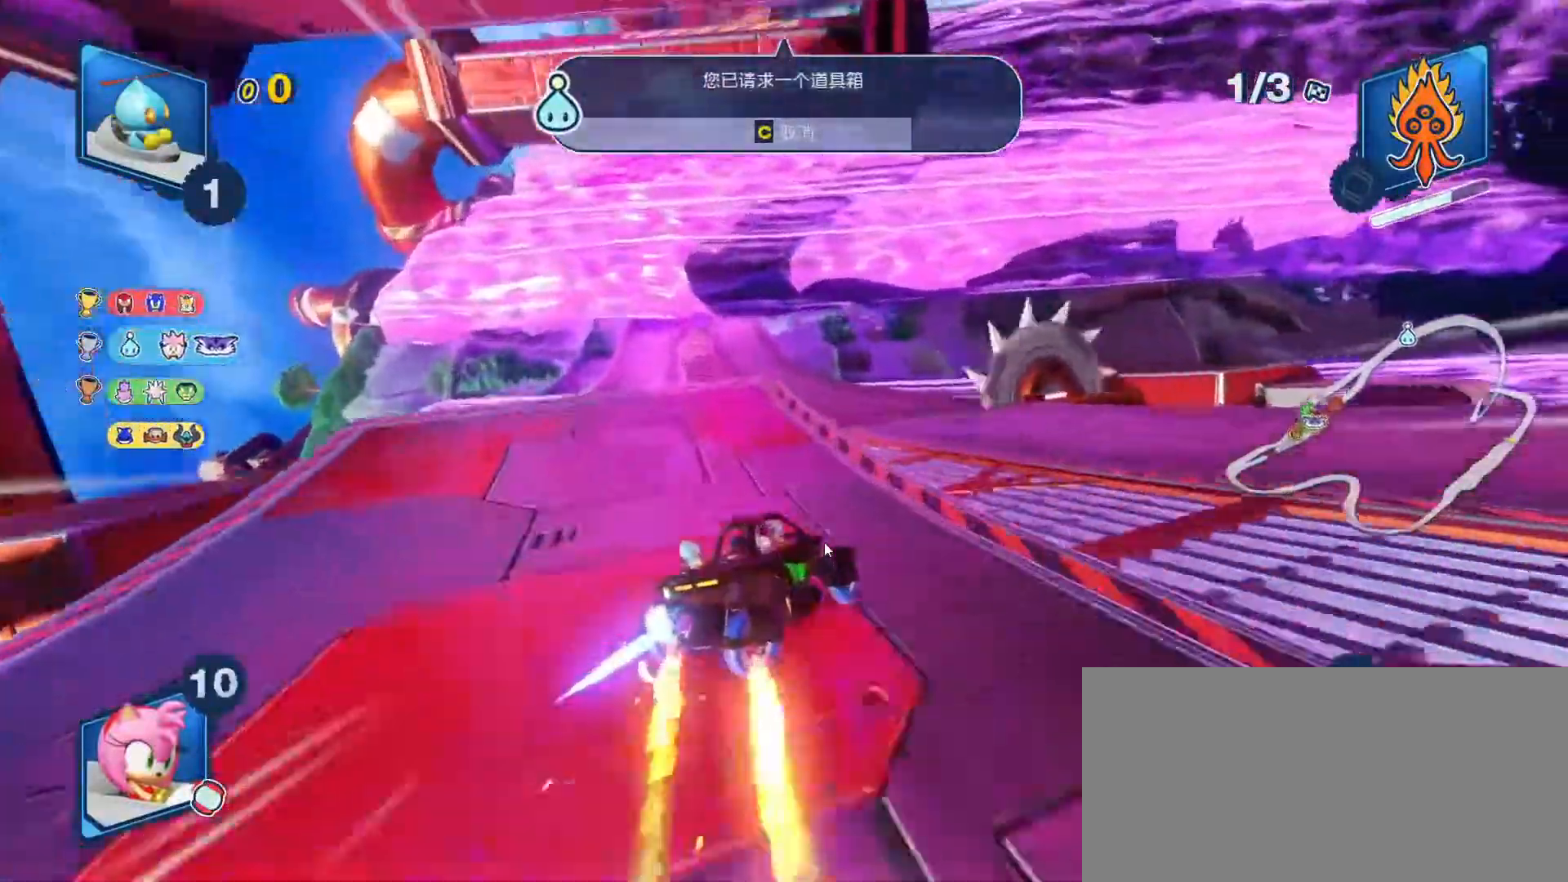
{"keys": ["a", "right", "space", "up"], "events": [[183, "a", "down"], [317, "right", "down"], [350, "a", "up"], [483, "a", "down"]]}
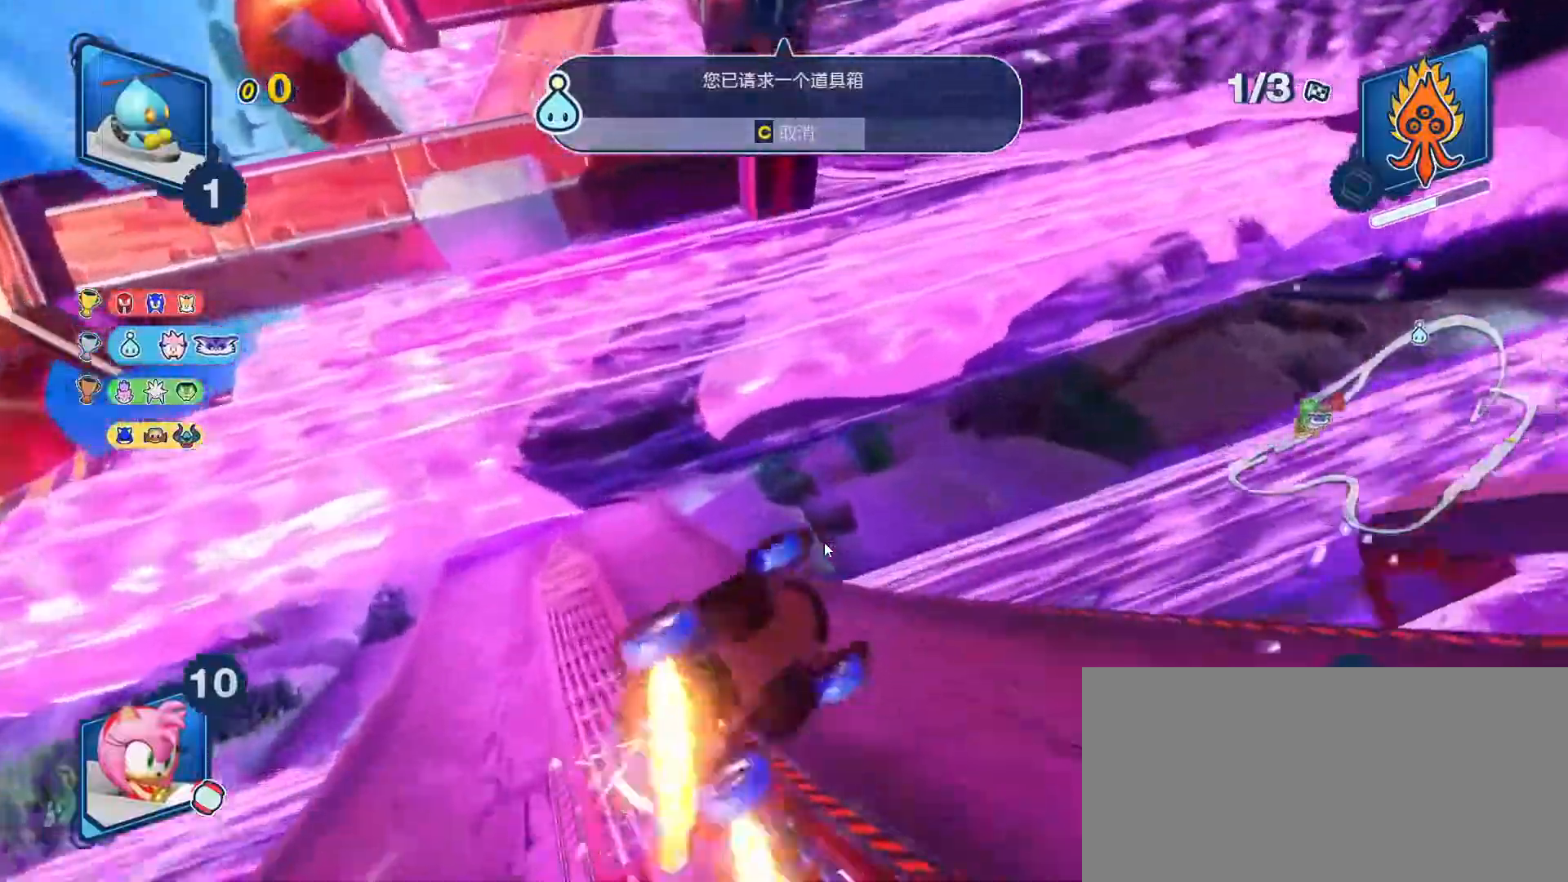
{"keys": ["right", "space", "up"], "events": [[117, "a", "up"], [250, "a", "down"], [383, "a", "up"]]}
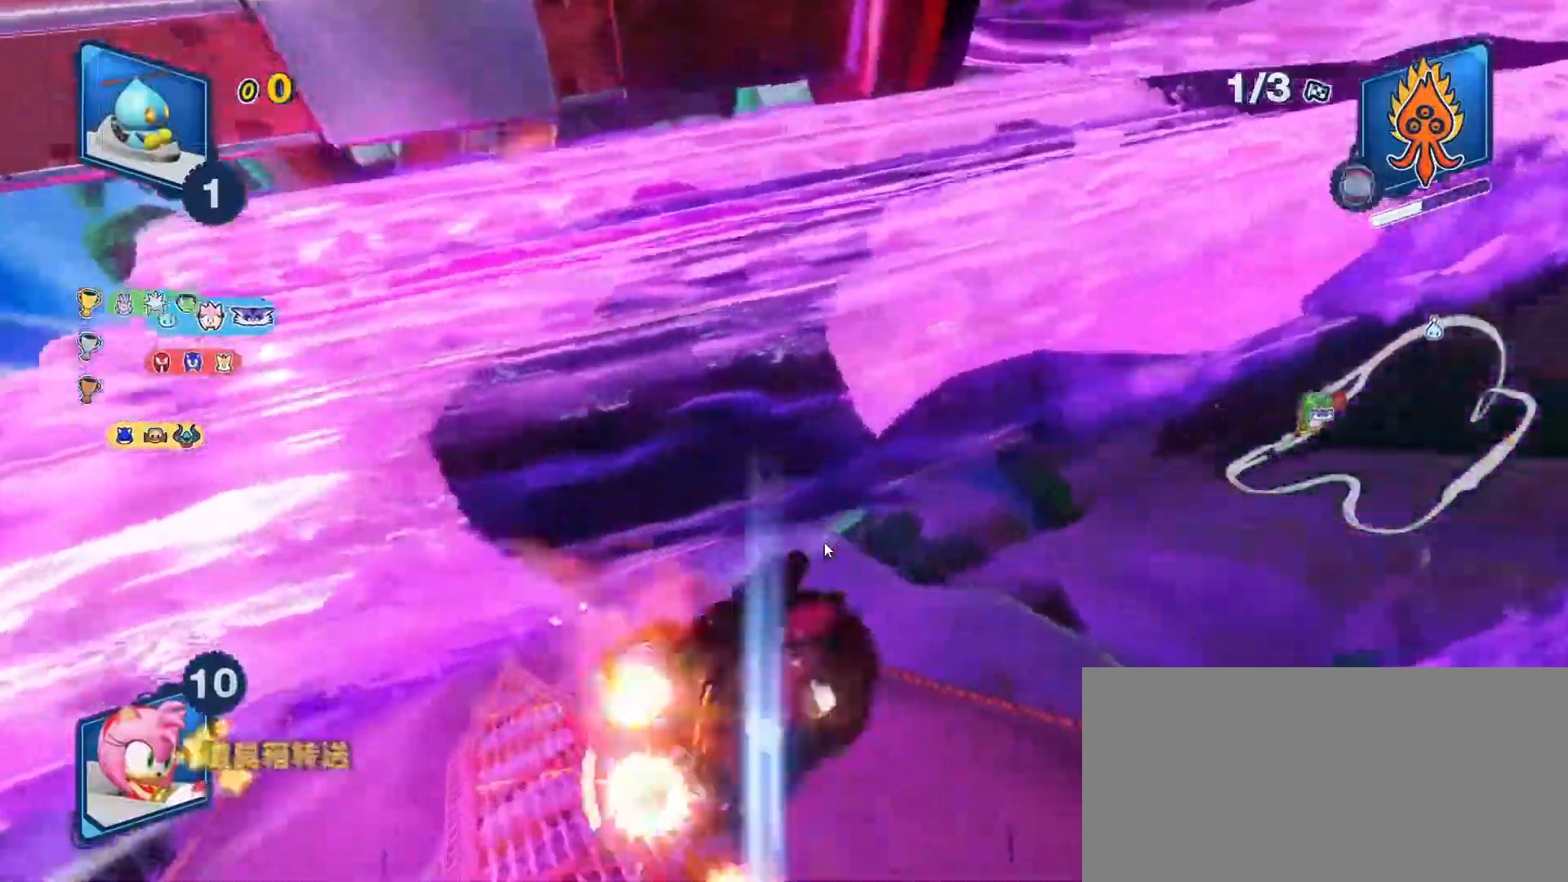
{"keys": ["left", "up"], "events": [[267, "left", "down"], [267, "right", "up"], [267, "space", "up"]]}
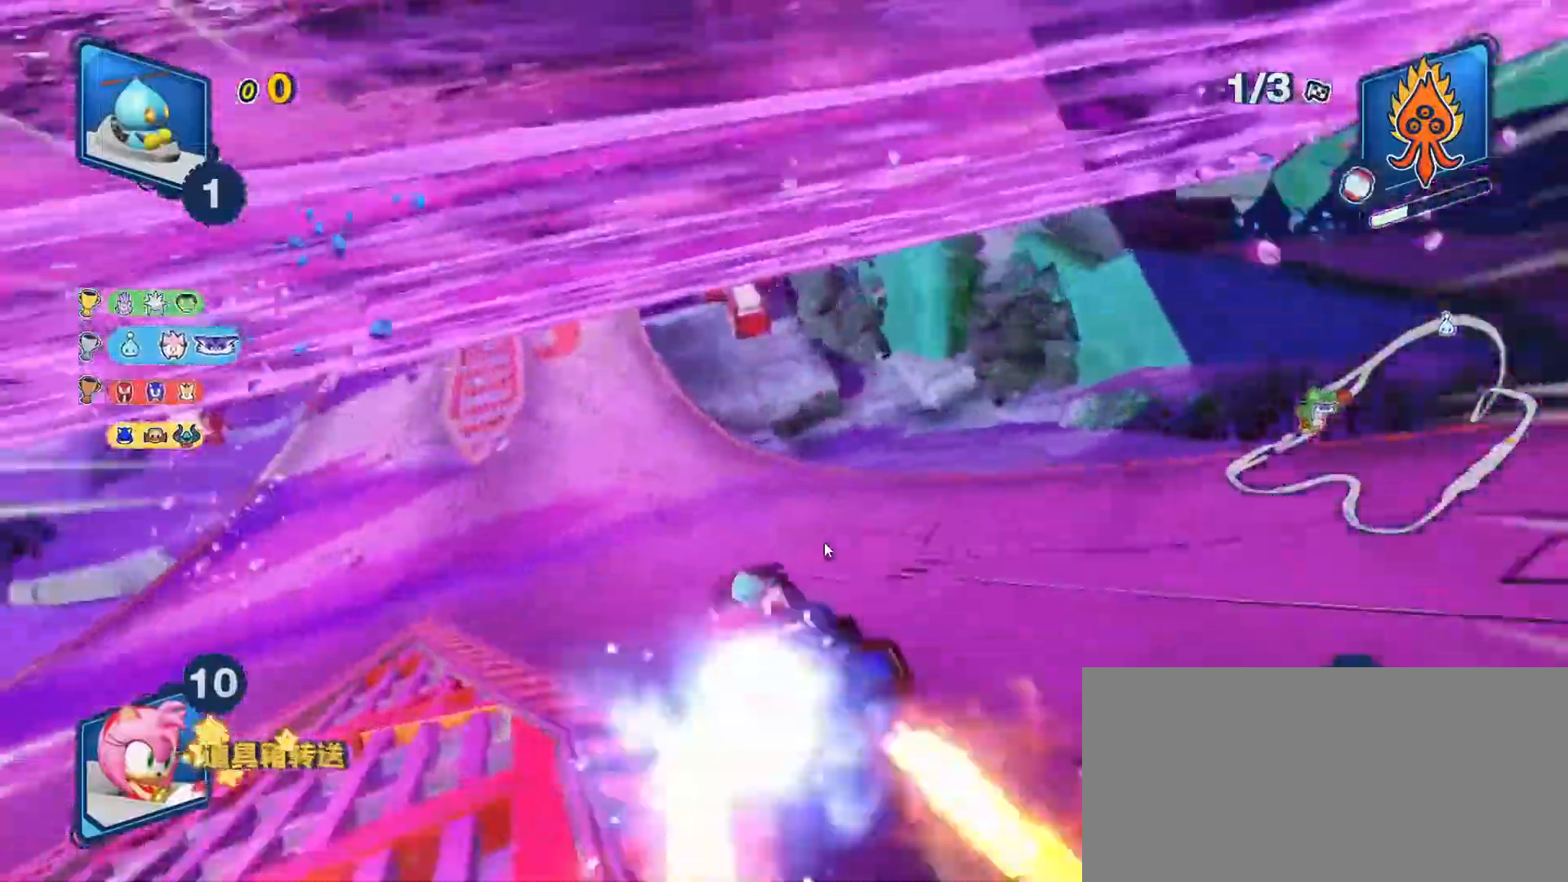
{"keys": ["left", "space", "up"], "events": [[200, "left", "up"], [200, "right", "down"], [200, "space", "down"], [367, "left", "down"], [367, "right", "up"]]}
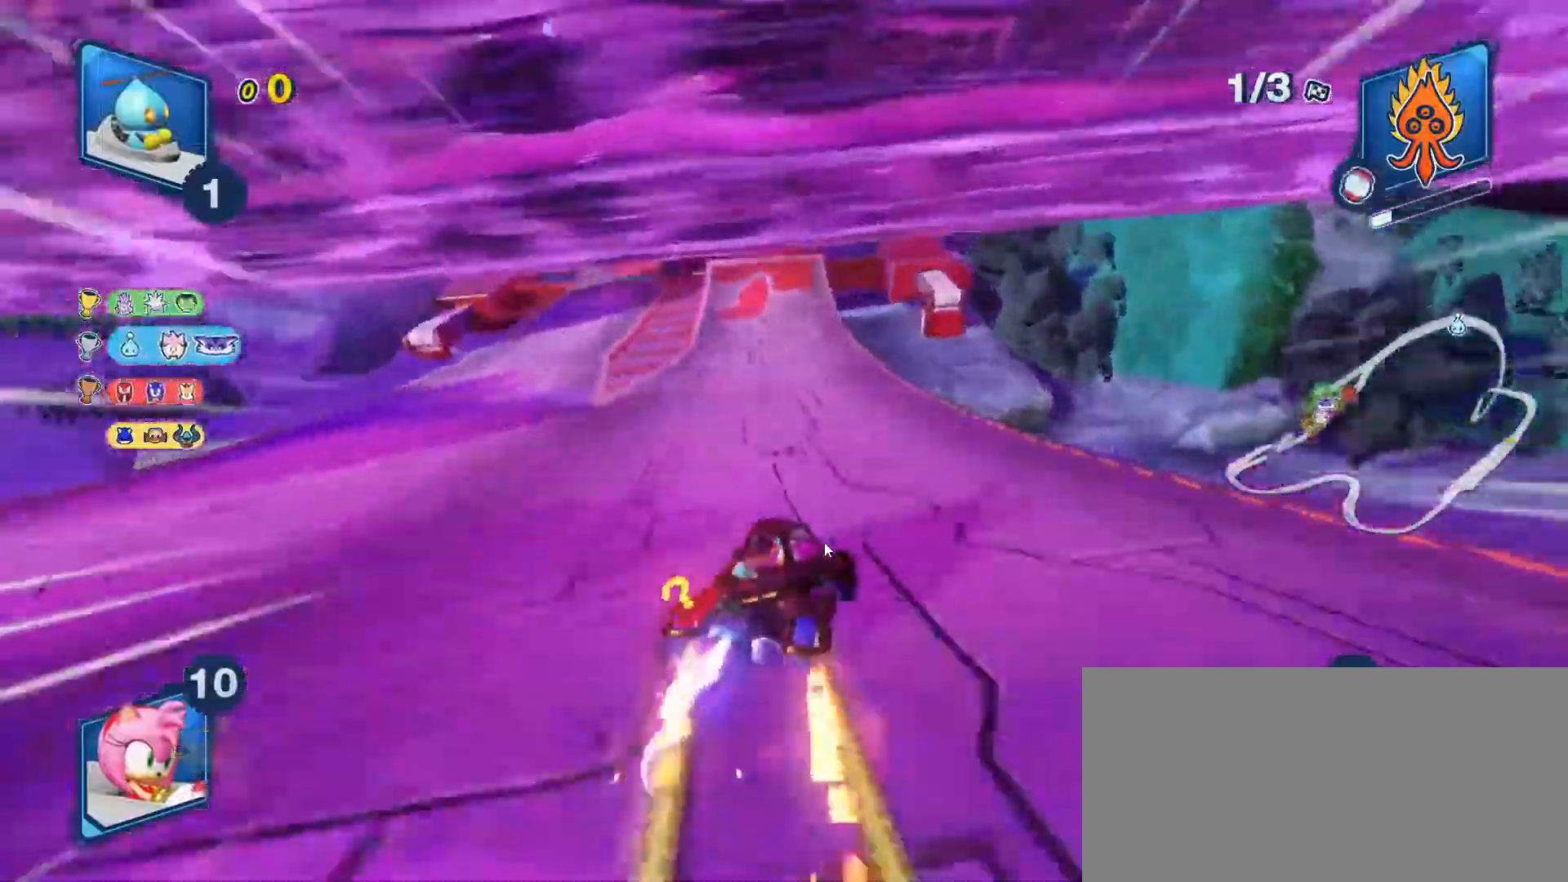
{"keys": ["left", "space", "up"], "events": []}
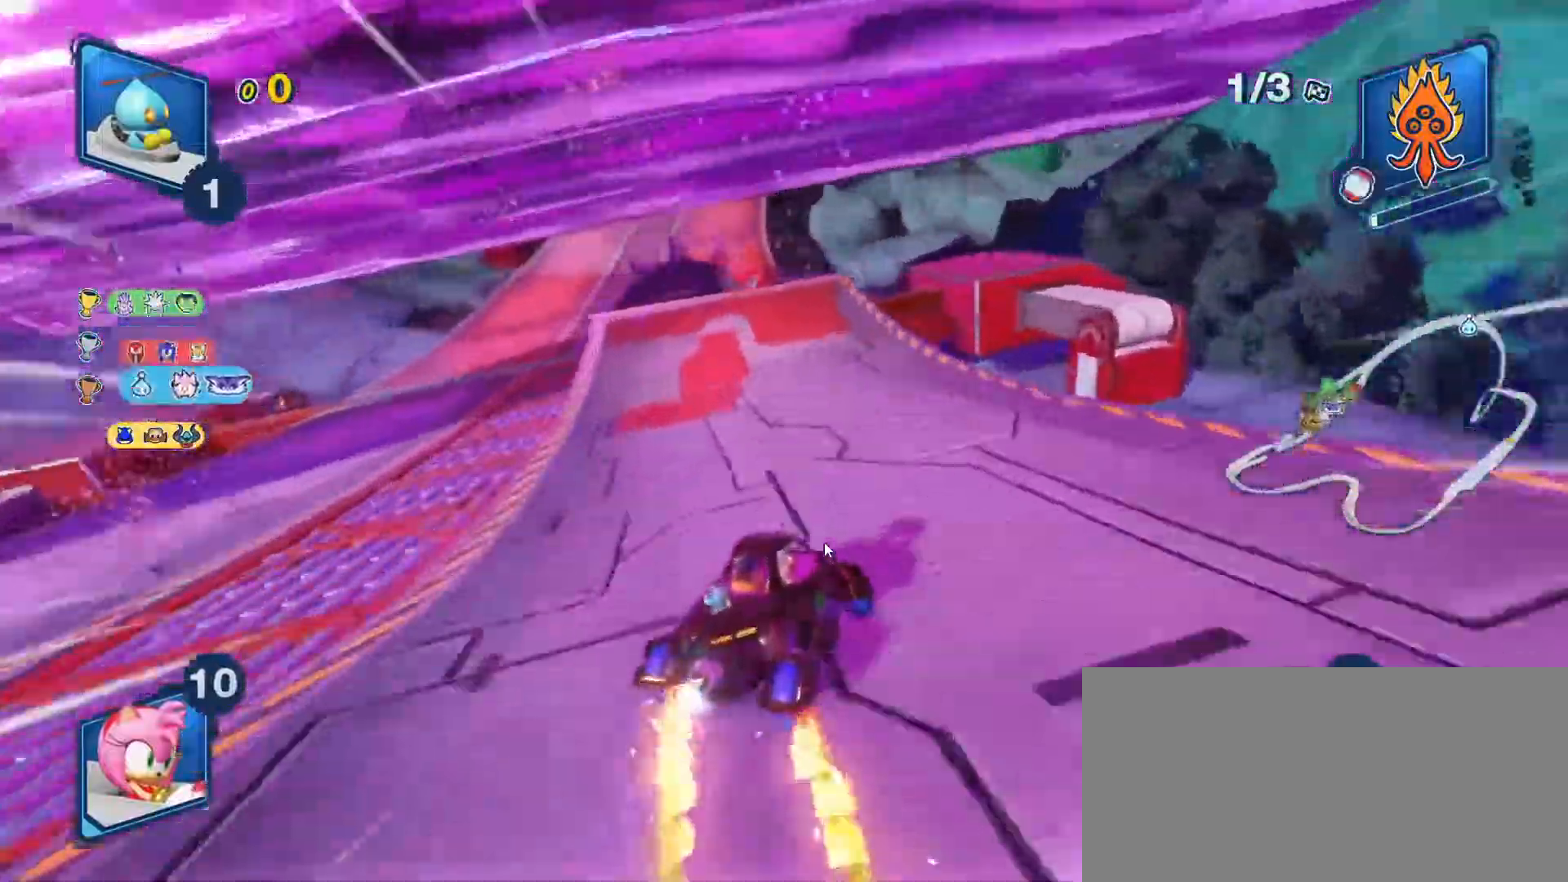
{"keys": ["right", "space", "up"], "events": [[417, "right", "down"], [467, "left", "up"]]}
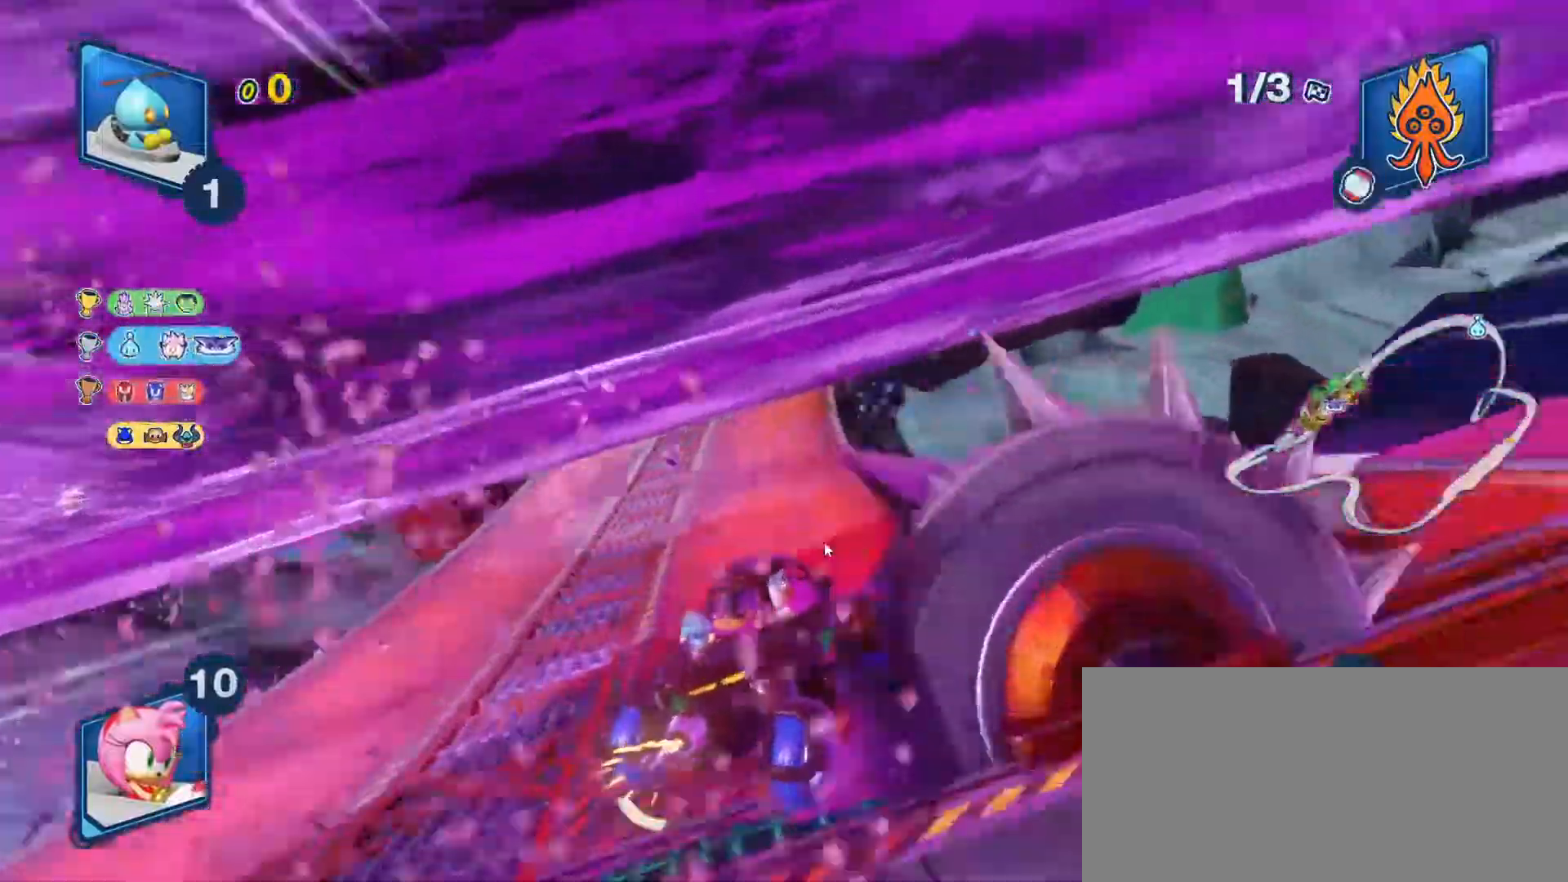
{"keys": ["right", "space", "up"], "events": [[33, "a", "down"], [133, "a", "up"], [300, "s", "down"], [433, "s", "up"]]}
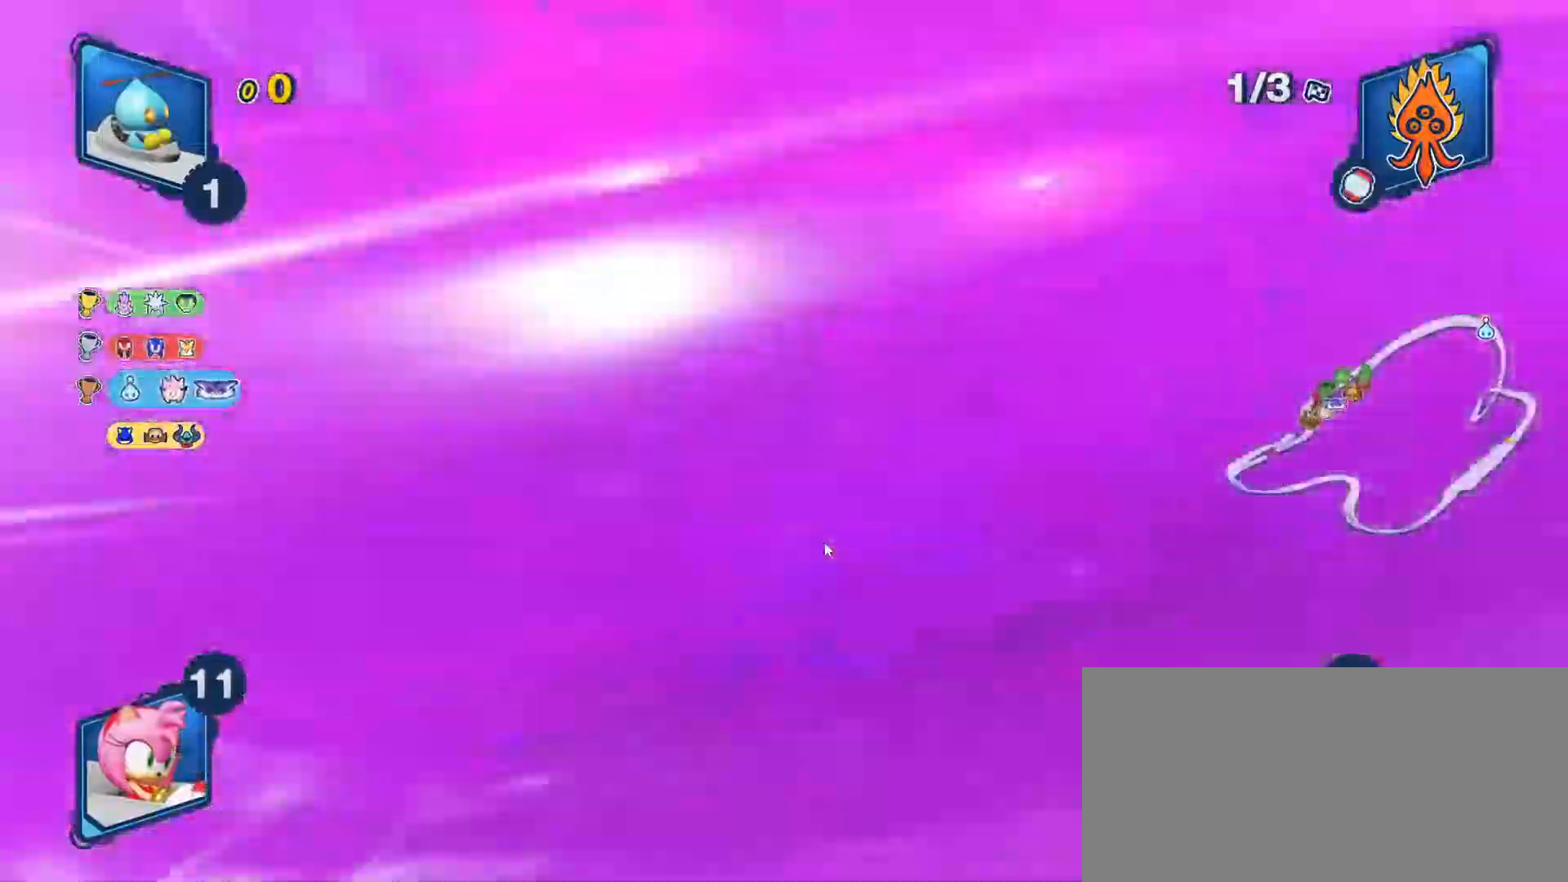
{"keys": ["right", "space", "up"], "events": [[300, "space", "up"], [500, "space", "down"]]}
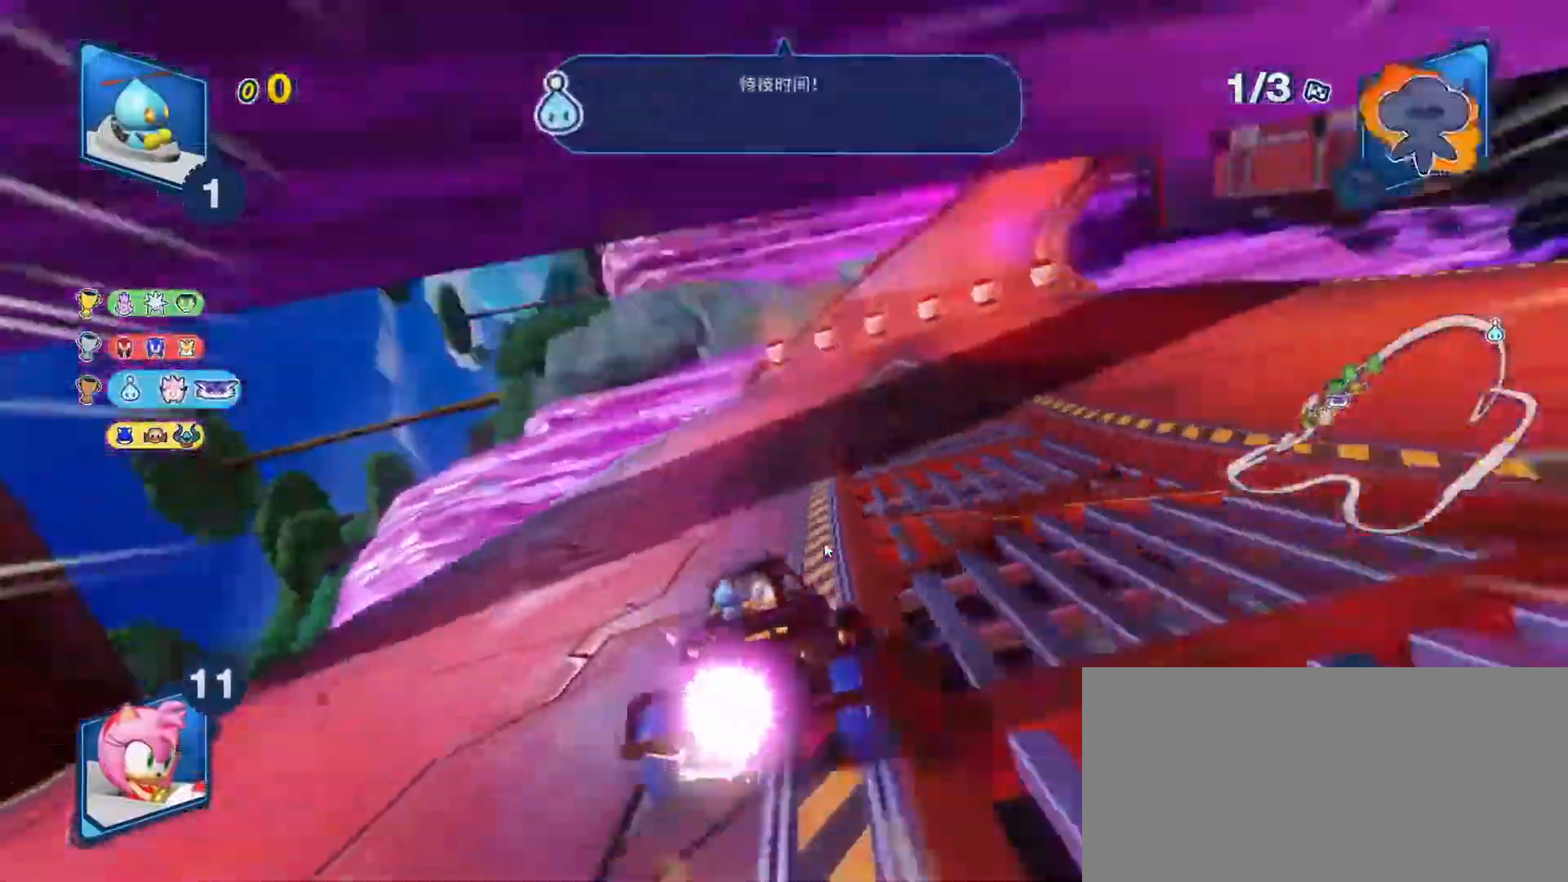
{"keys": ["right", "space", "up"], "events": []}
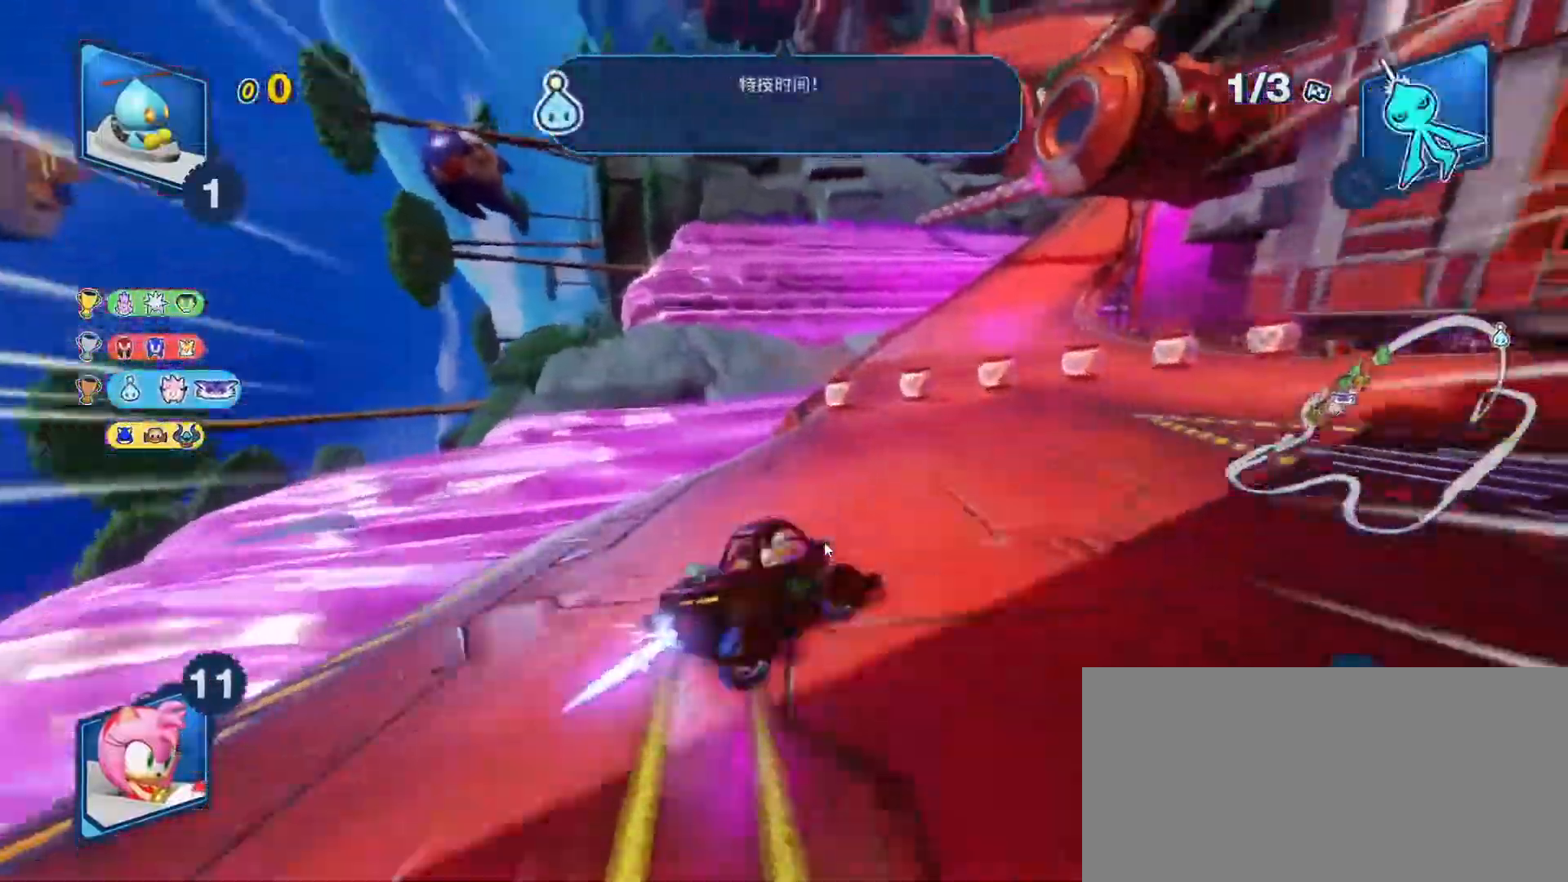
{"keys": ["left", "space", "up"], "events": [[117, "right", "up"], [150, "left", "down"]]}
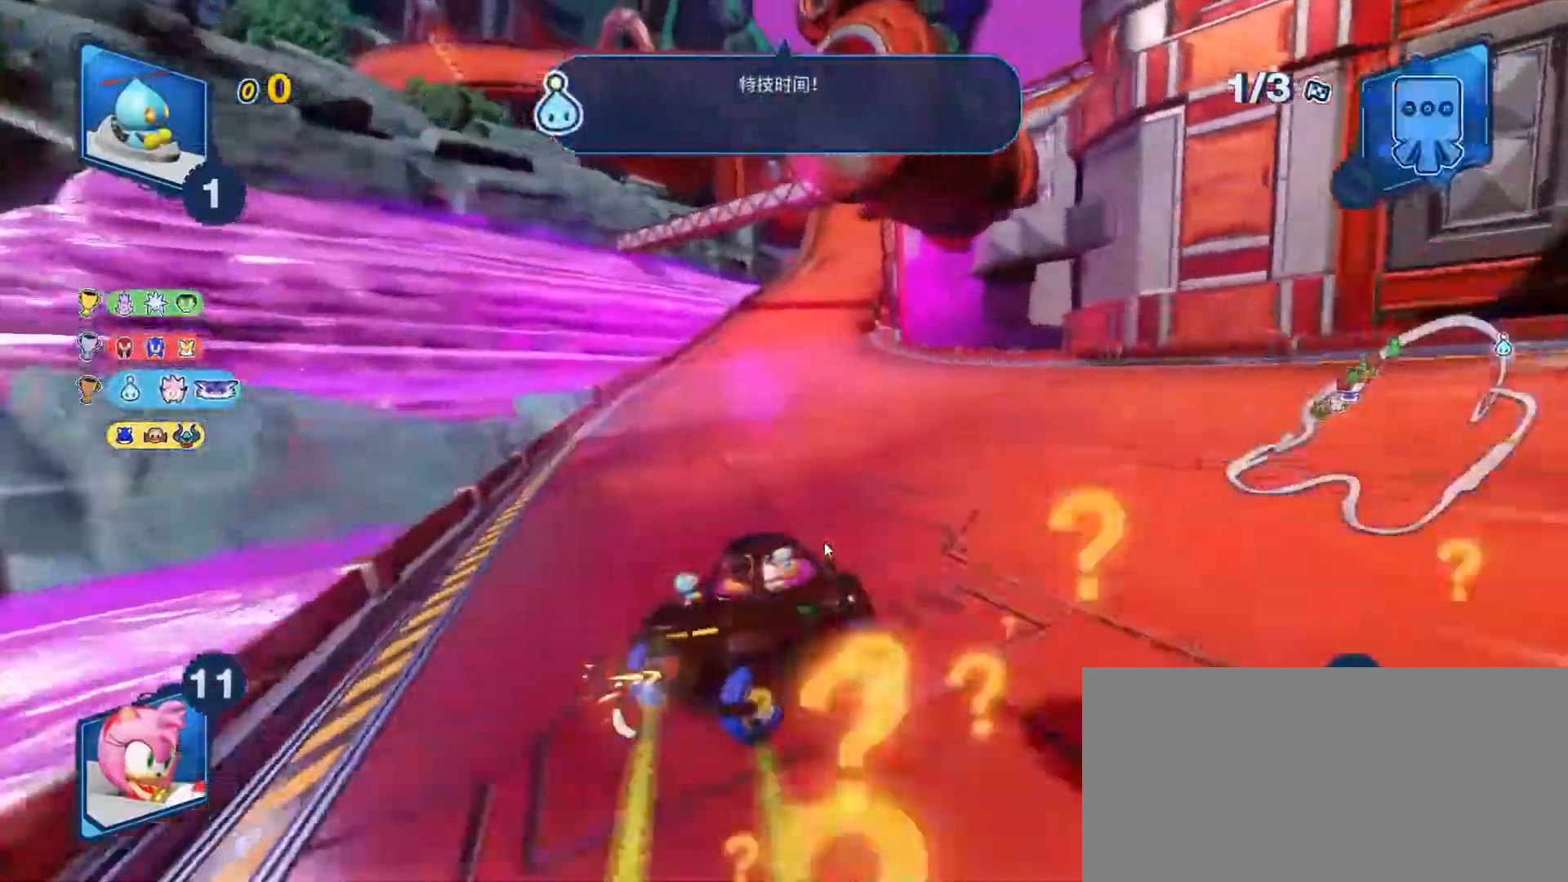
{"keys": ["space", "up"], "events": [[50, "left", "up"], [233, "left", "down"], [367, "left", "up"]]}
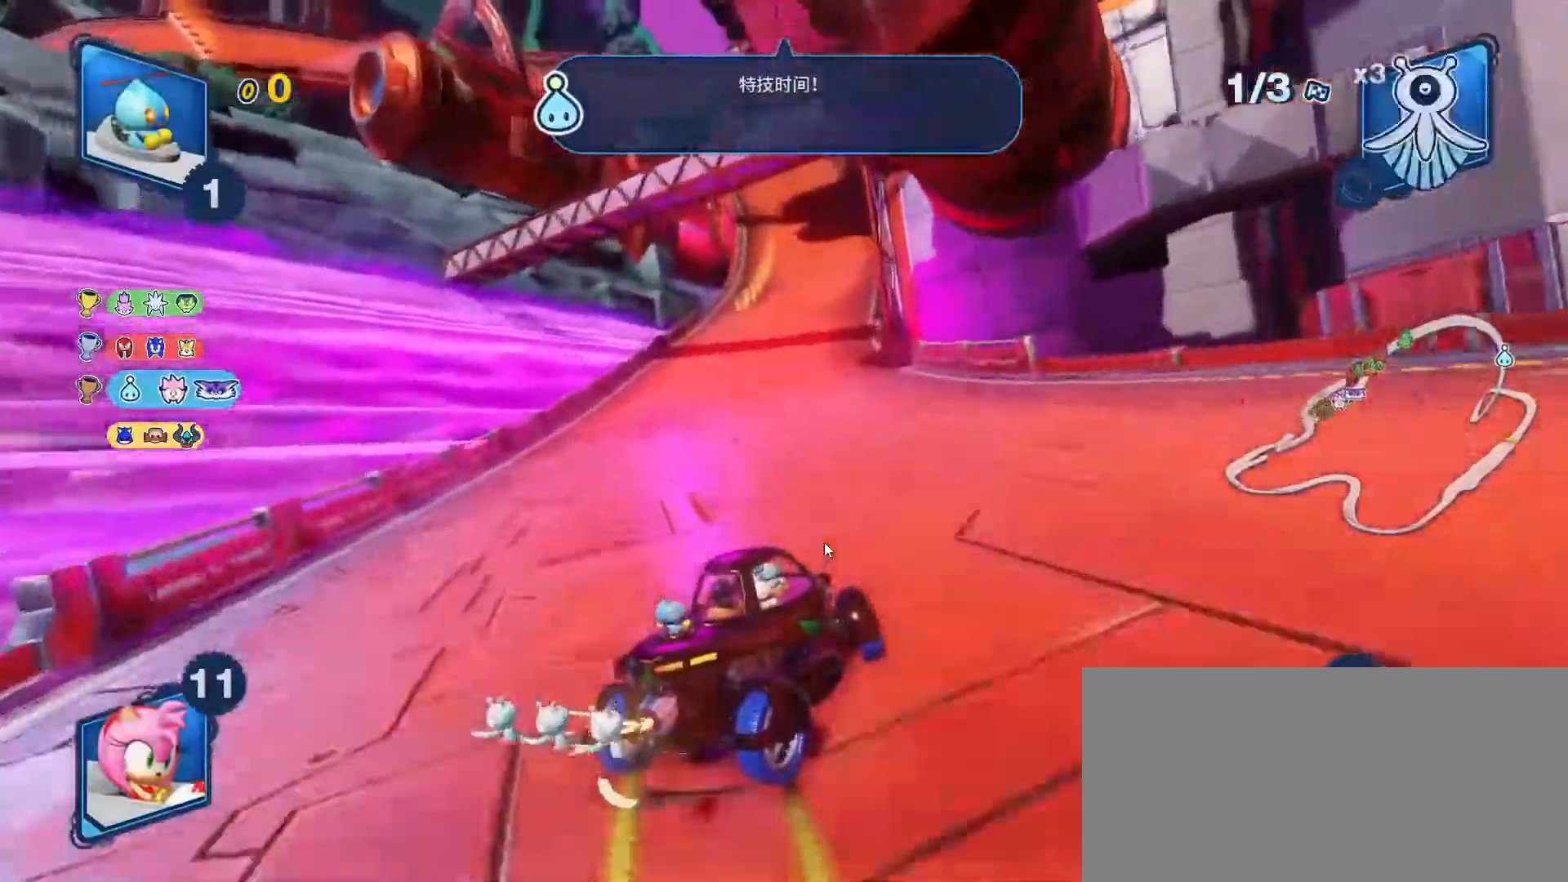
{"keys": ["left", "space", "up"], "events": [[300, "left", "down"]]}
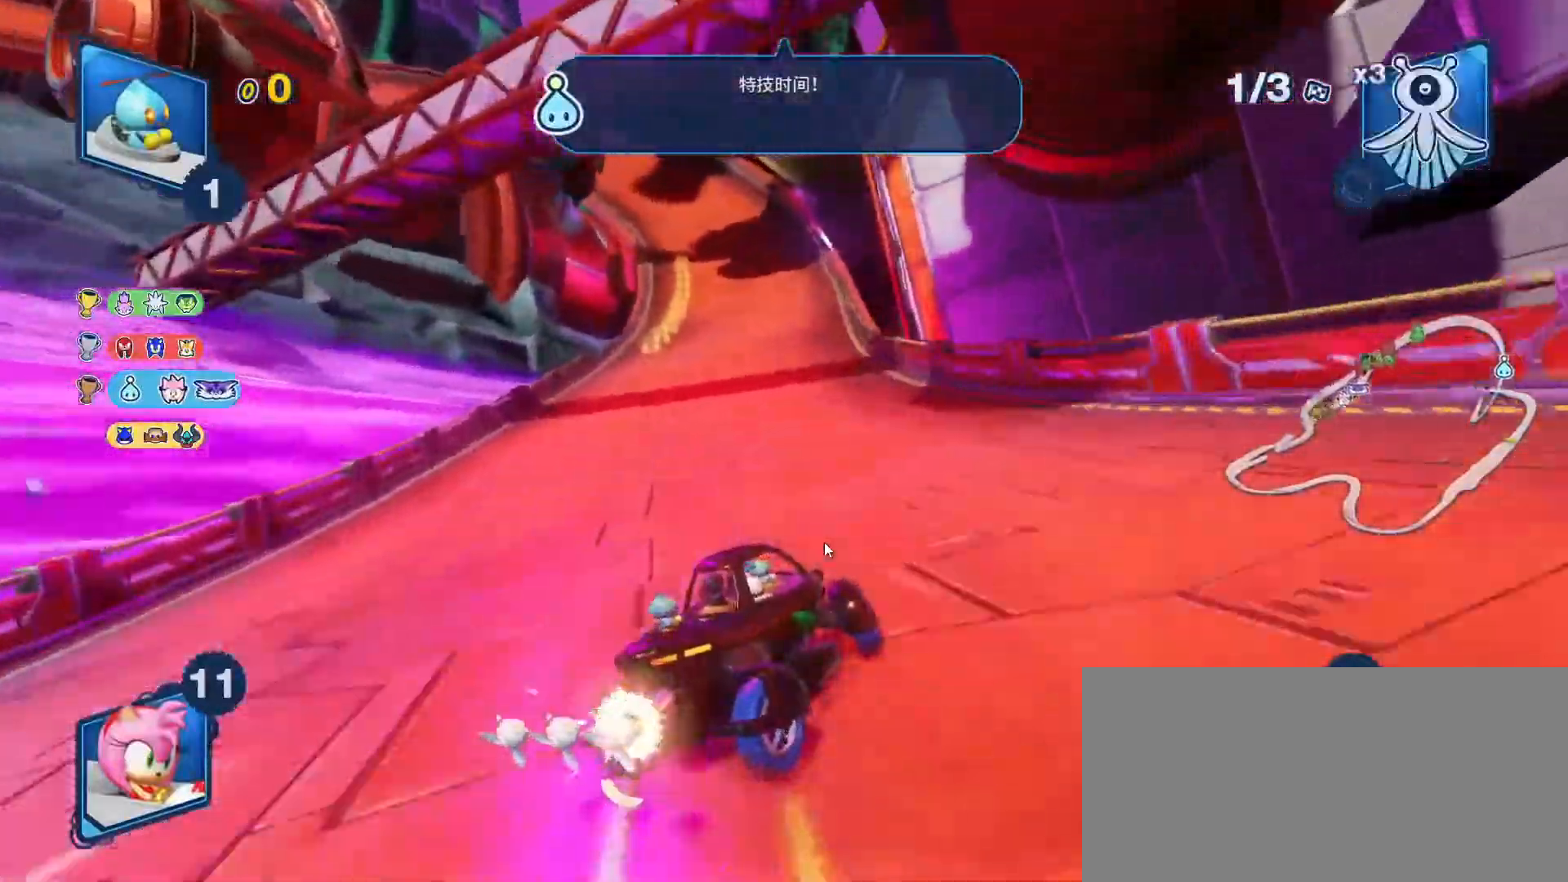
{"keys": ["space", "up"], "events": [[117, "e", "down"], [217, "e", "up"], [217, "left", "up"]]}
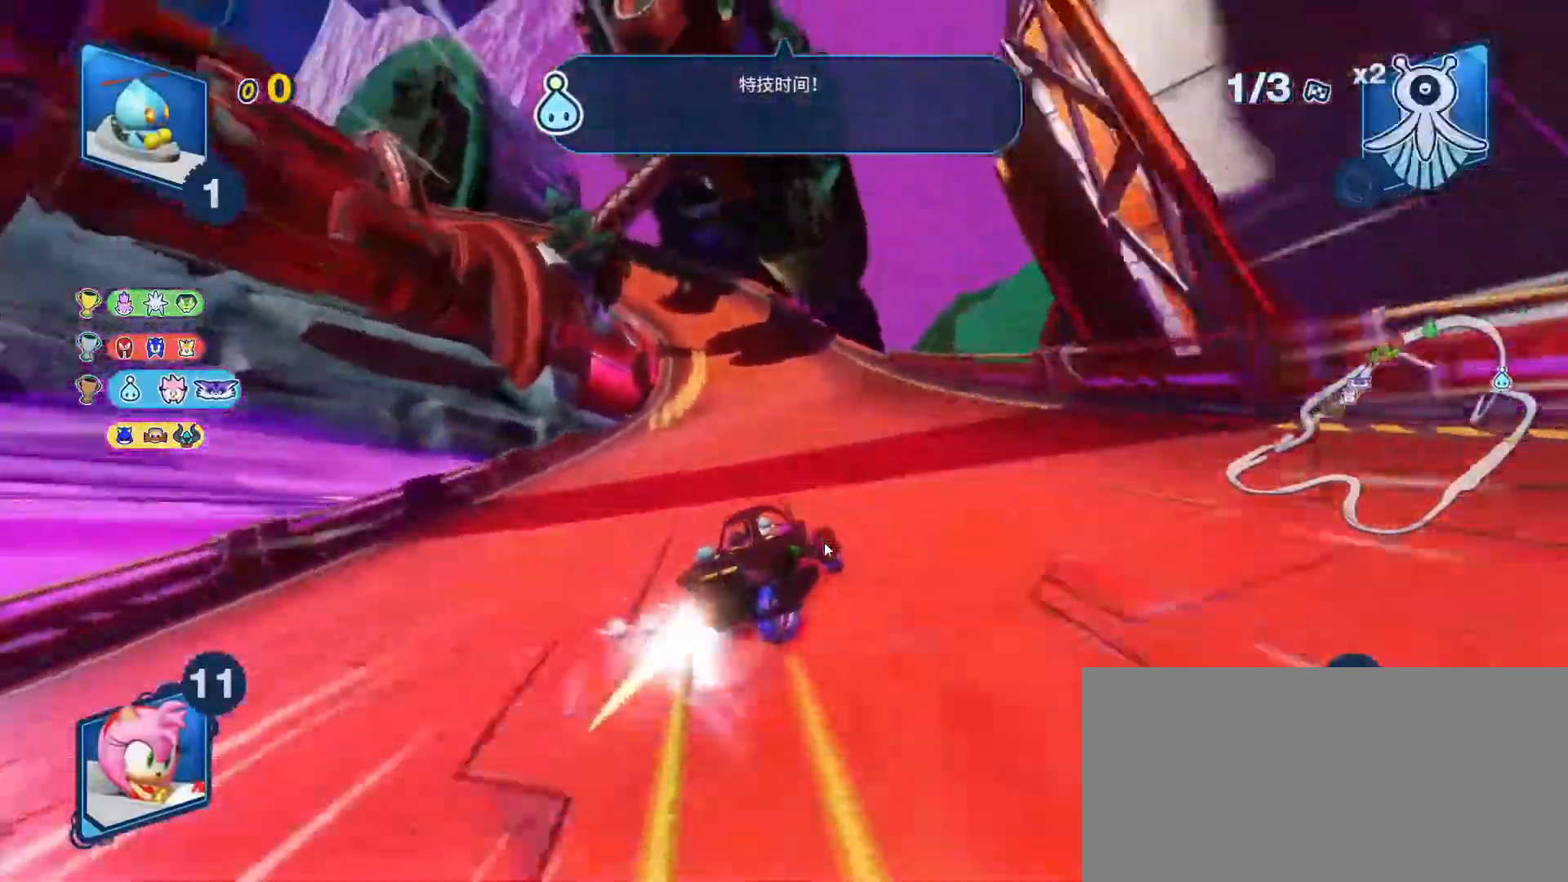
{"keys": ["left", "space", "up"], "events": [[17, "left", "down"]]}